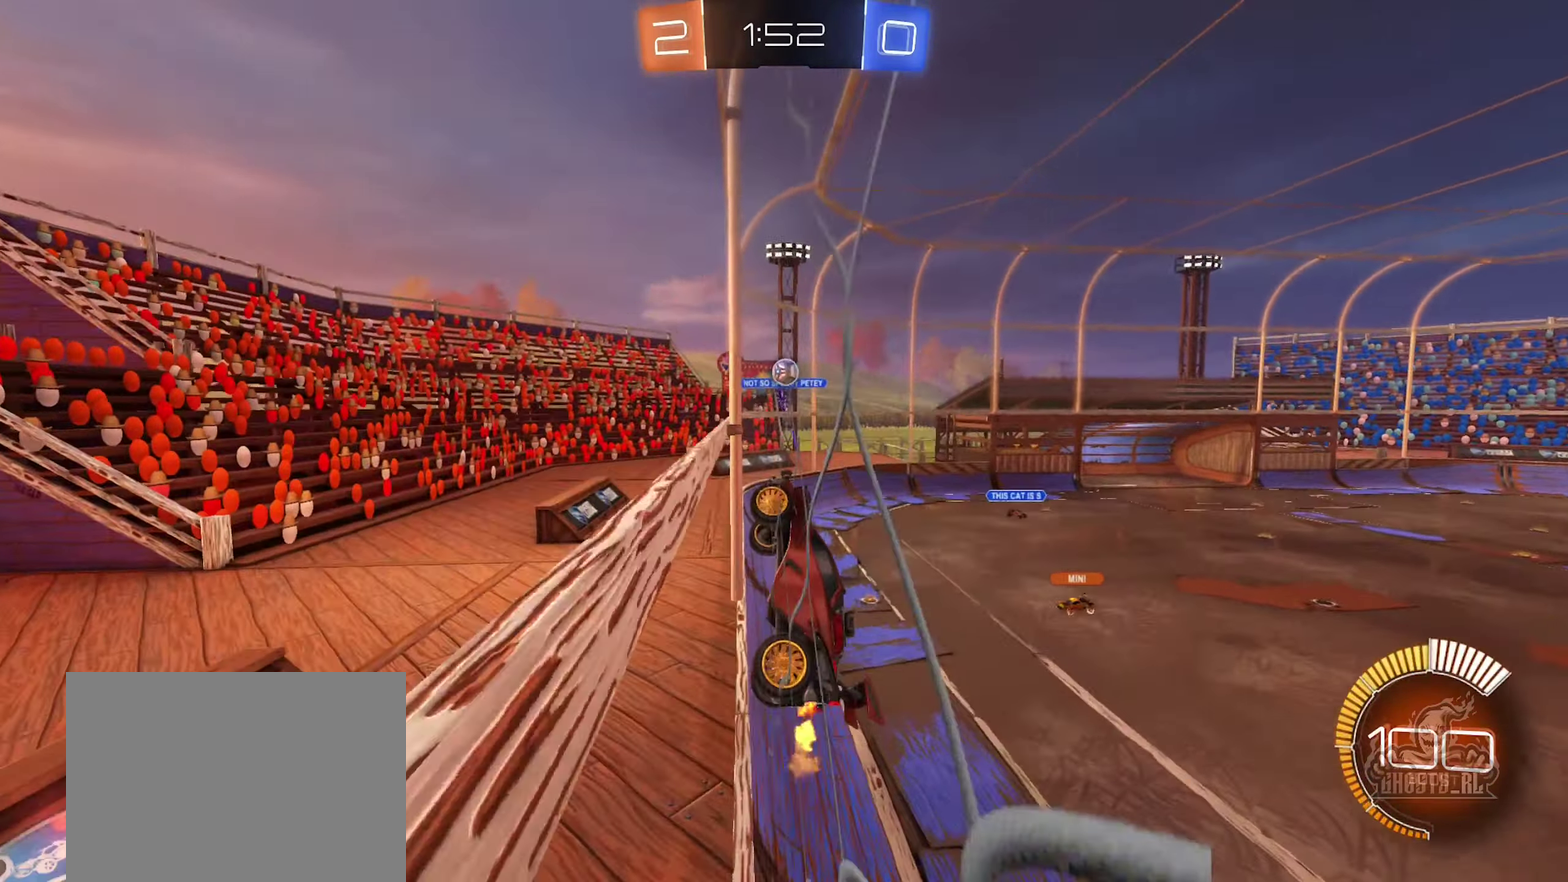
Gameplay with a controller (Xbox layout); each line is a JSON object with the inputs held at the frame after it. "events" lists button and stick changes between this image and that frame as [ms after this image, input, new state], when the widget could be followed in between. Not read: R2.
{"buttons": ["A"], "left_stick": "down-left", "right_stick": "center", "events": [[50, "B", "down"], [200, "B", "up"], [450, "left_stick", "down-left"], [500, "A", "down"]]}
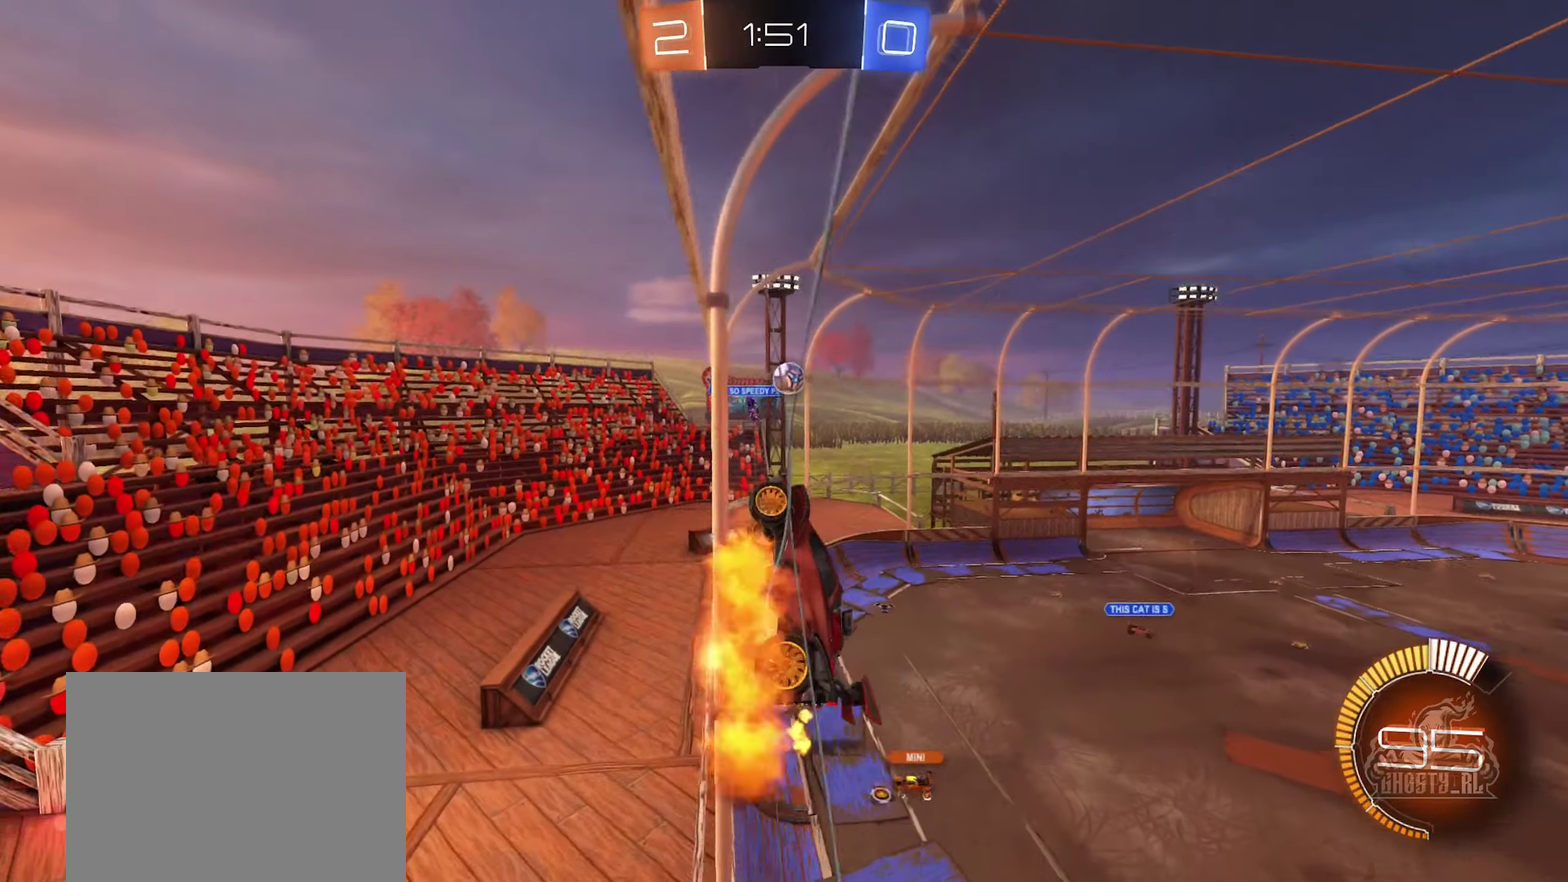
{"buttons": ["B"], "left_stick": "down-left", "right_stick": "center", "events": [[50, "left_stick", "center"], [84, "R1", "down"], [134, "B", "down"], [167, "A", "up"], [217, "left_stick", "down-right"], [300, "left_stick", "center"], [384, "left_stick", "down"], [400, "R1", "up"], [484, "left_stick", "down-left"]]}
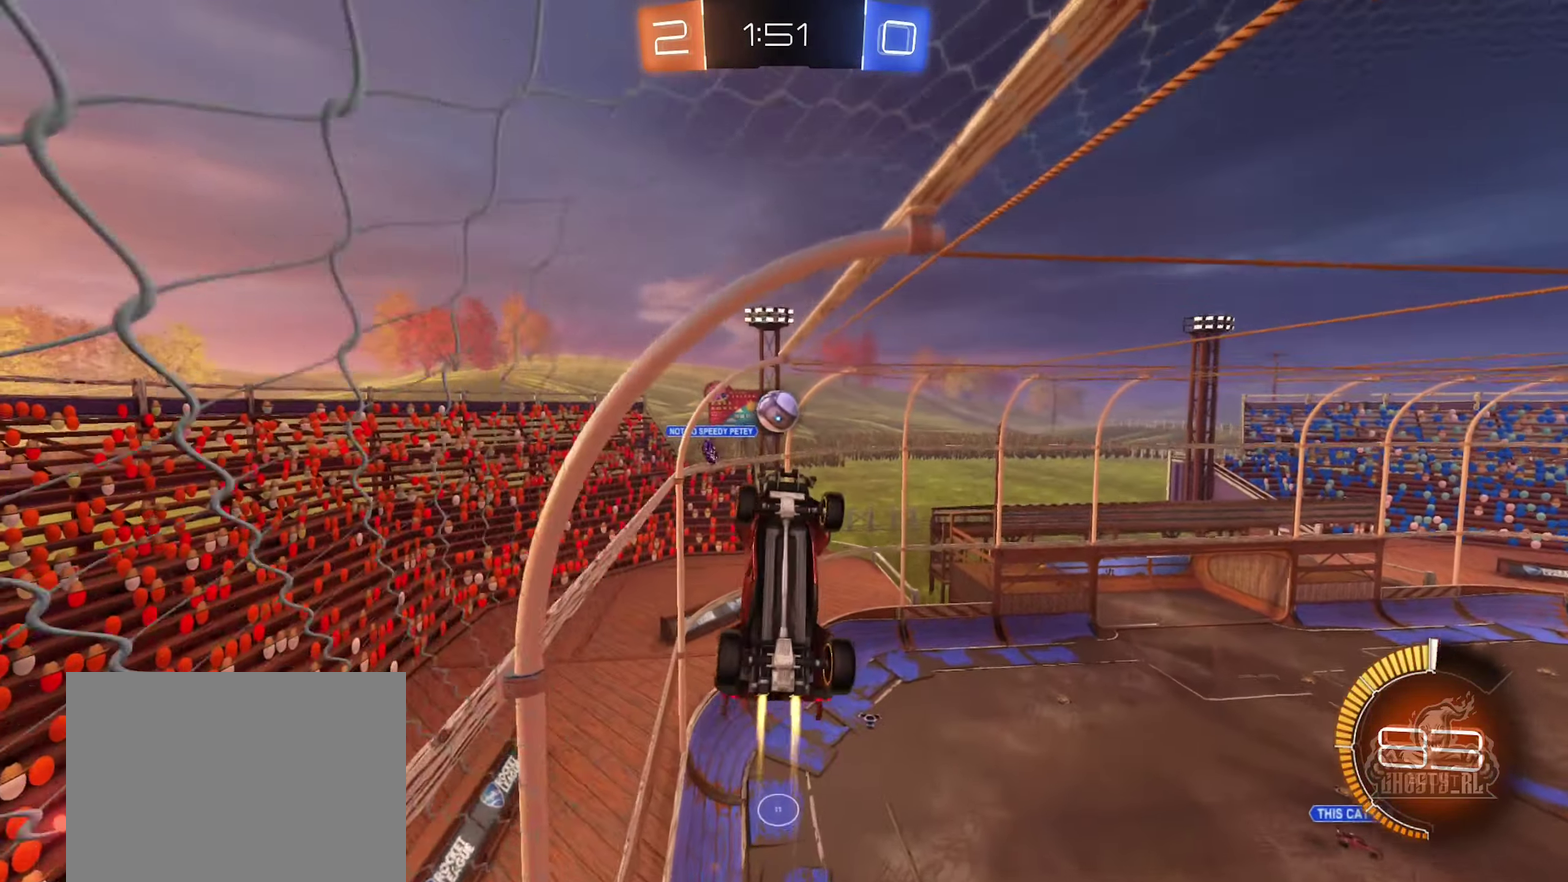
{"buttons": ["A"], "left_stick": "center", "right_stick": "center", "events": [[100, "B", "up"], [300, "left_stick", "left"], [367, "left_stick", "center"], [400, "A", "down"]]}
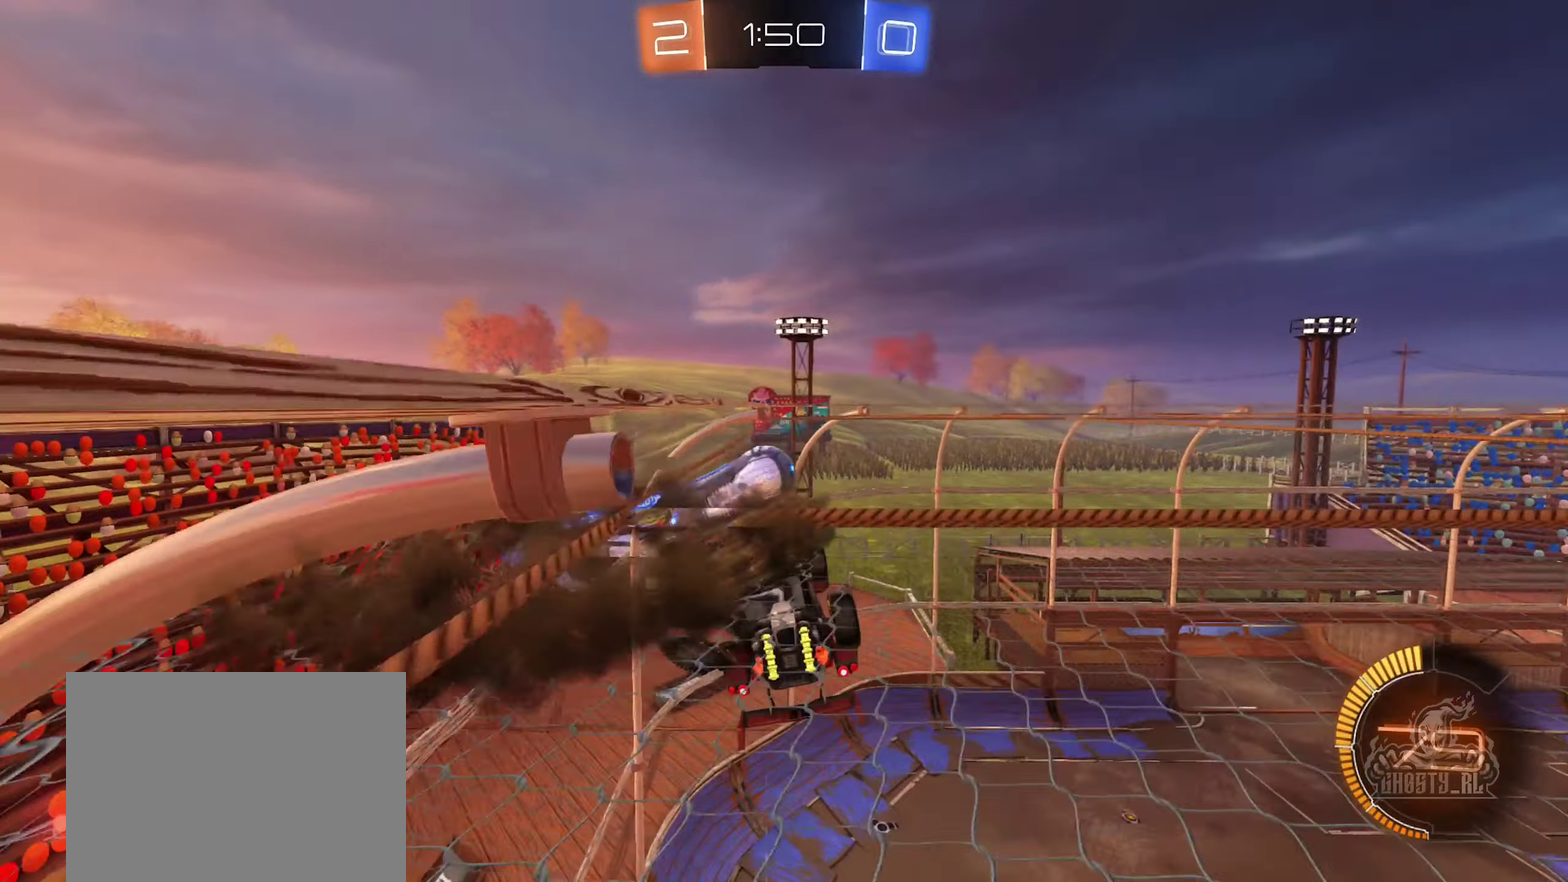
{"buttons": ["A", "B"], "left_stick": "up-right", "right_stick": "center", "events": [[50, "A", "up"], [217, "B", "down"], [384, "left_stick", "up"], [400, "A", "down"], [450, "left_stick", "up-right"]]}
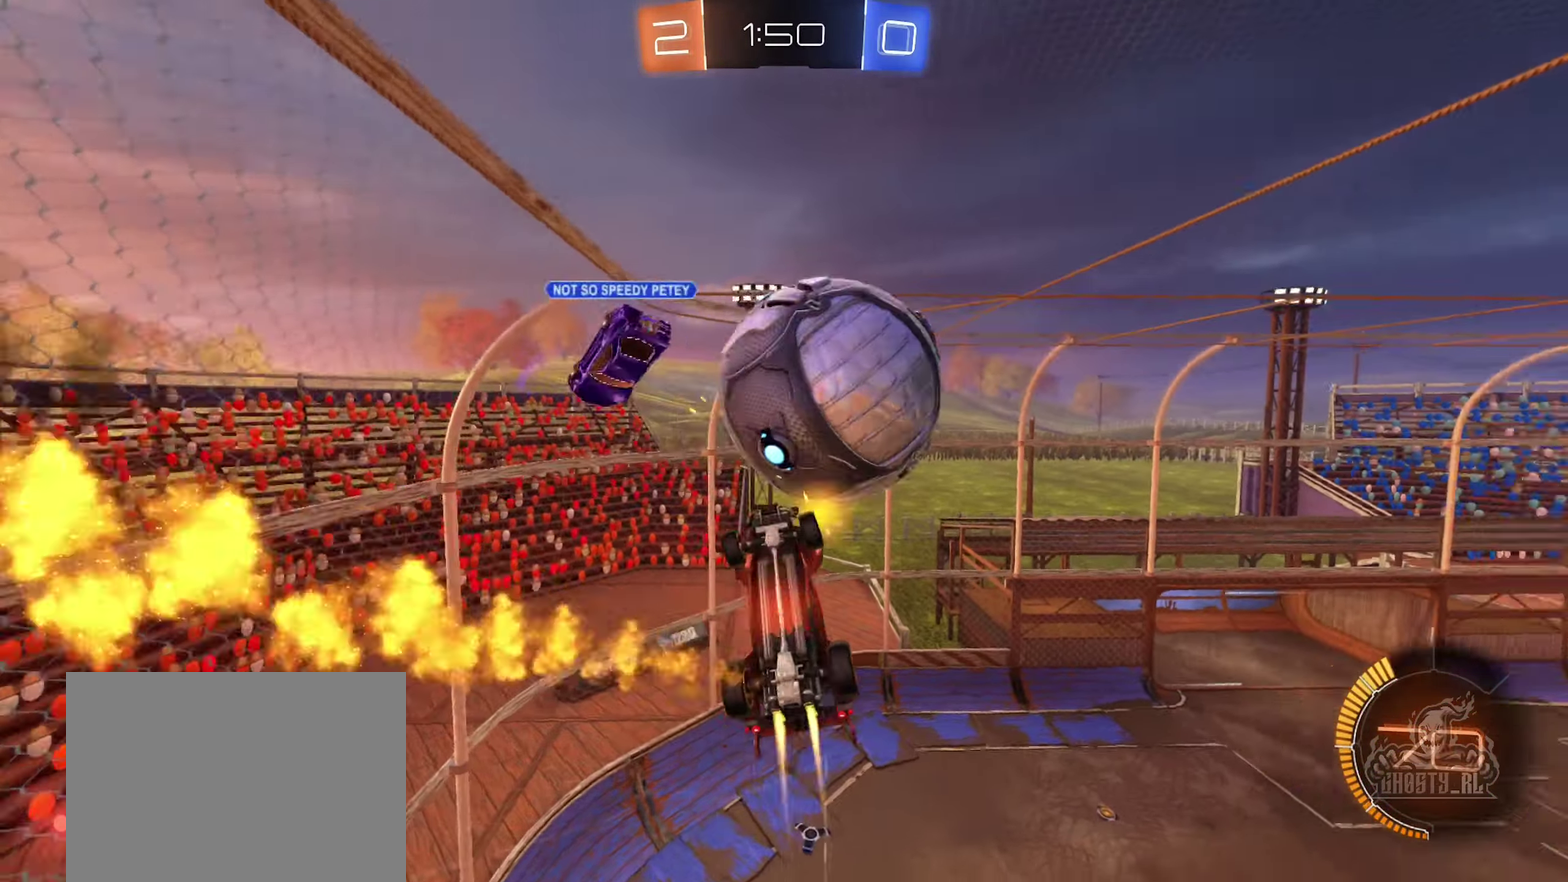
{"buttons": [], "left_stick": "down-right", "right_stick": "center"}
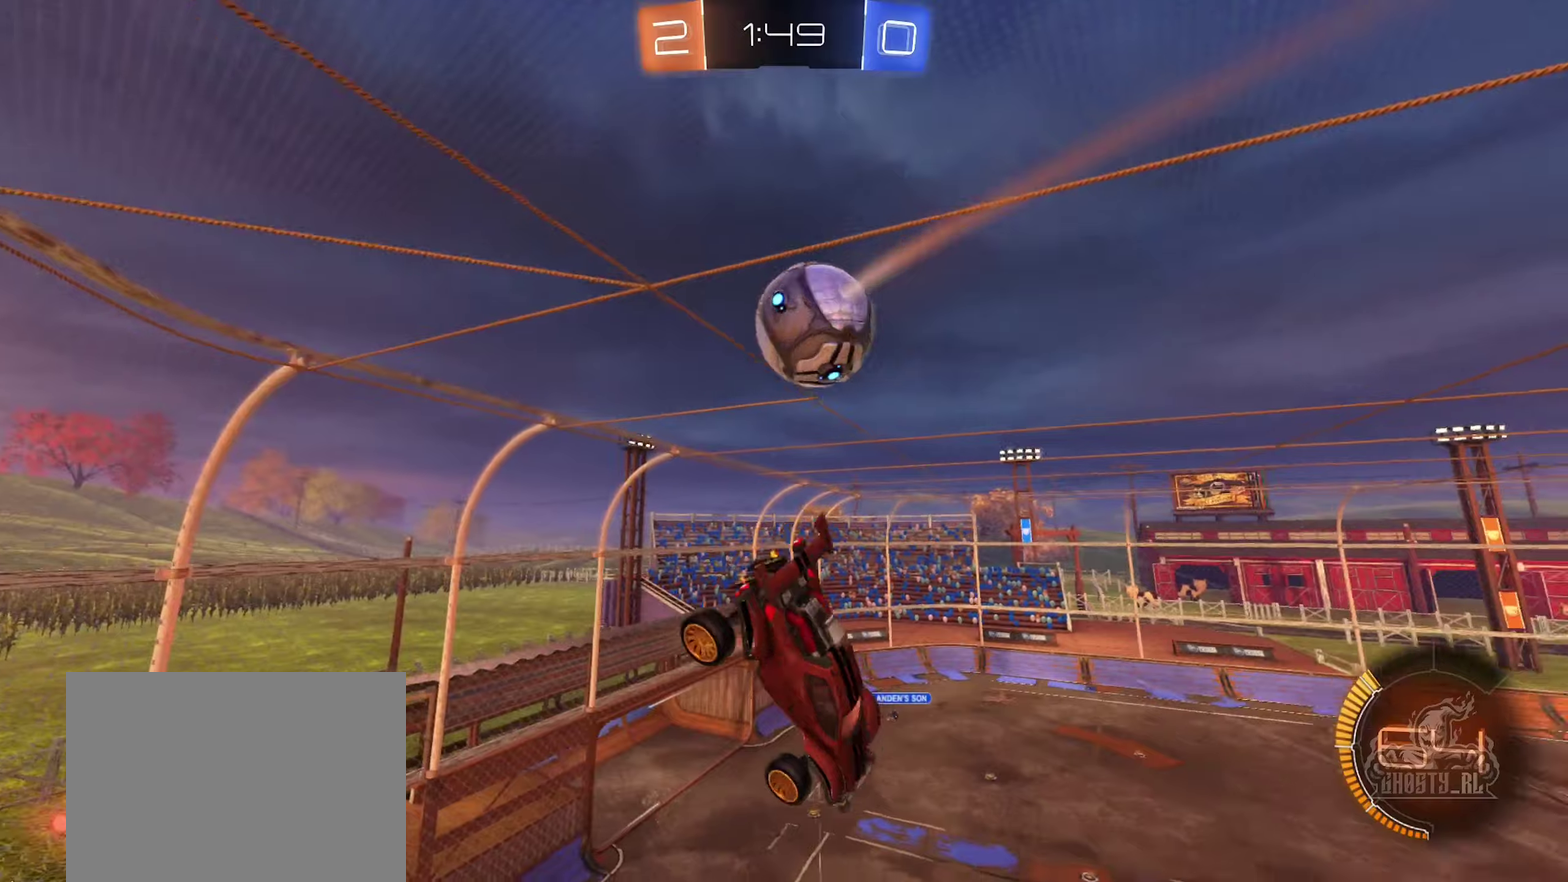
{"buttons": ["R1"], "left_stick": "right", "right_stick": "center"}
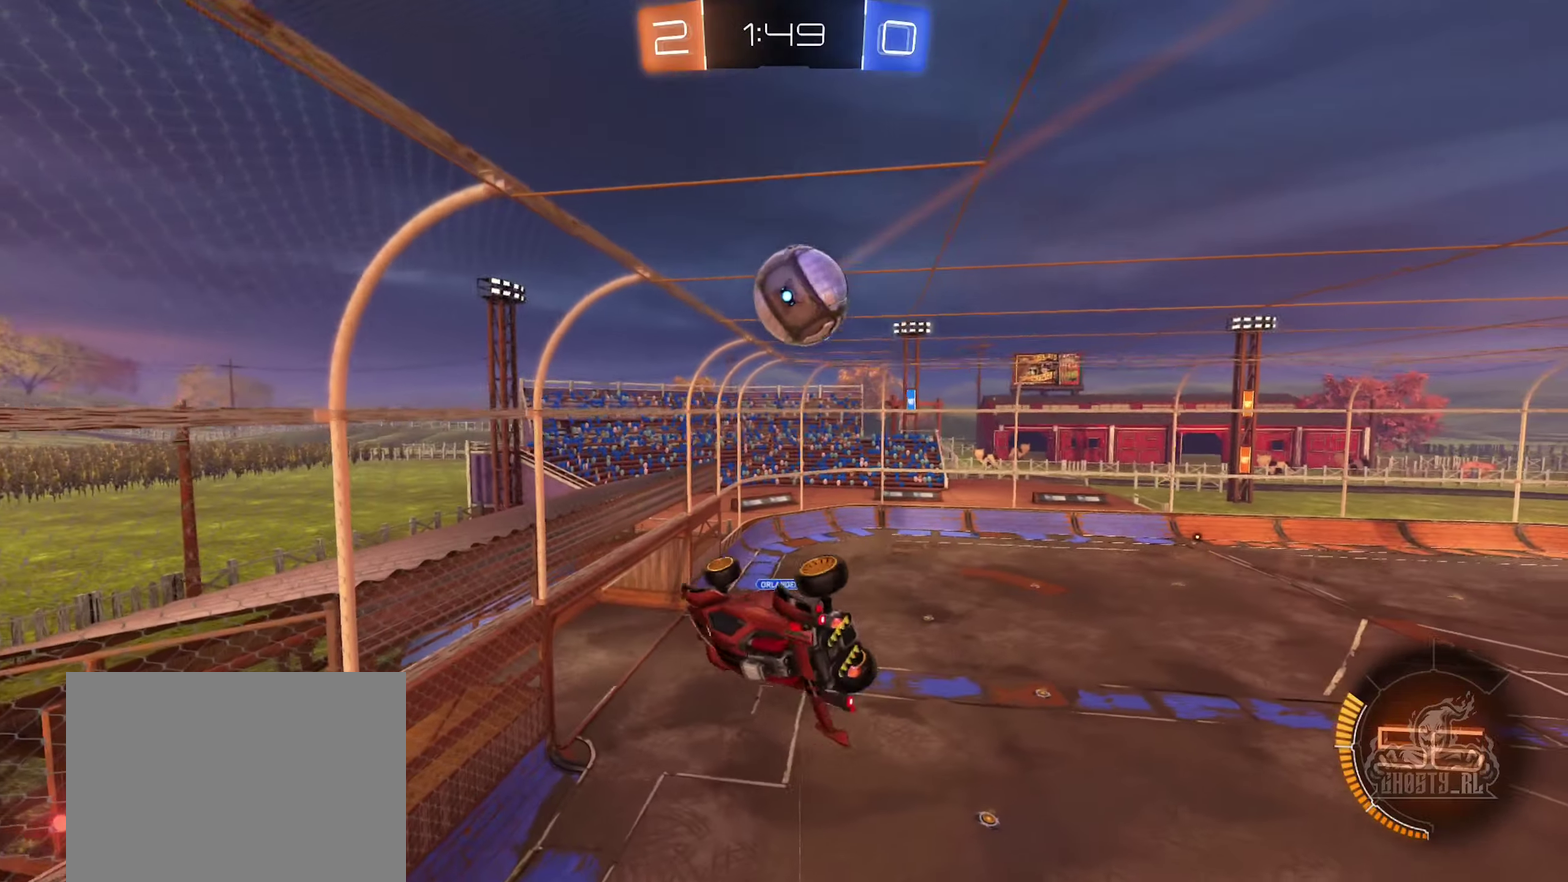
{"buttons": [], "left_stick": "center", "right_stick": "center", "events": [[200, "left_stick", "up-right"], [316, "left_stick", "center"], [333, "B", "down"], [433, "B", "up"], [450, "R1", "up"]]}
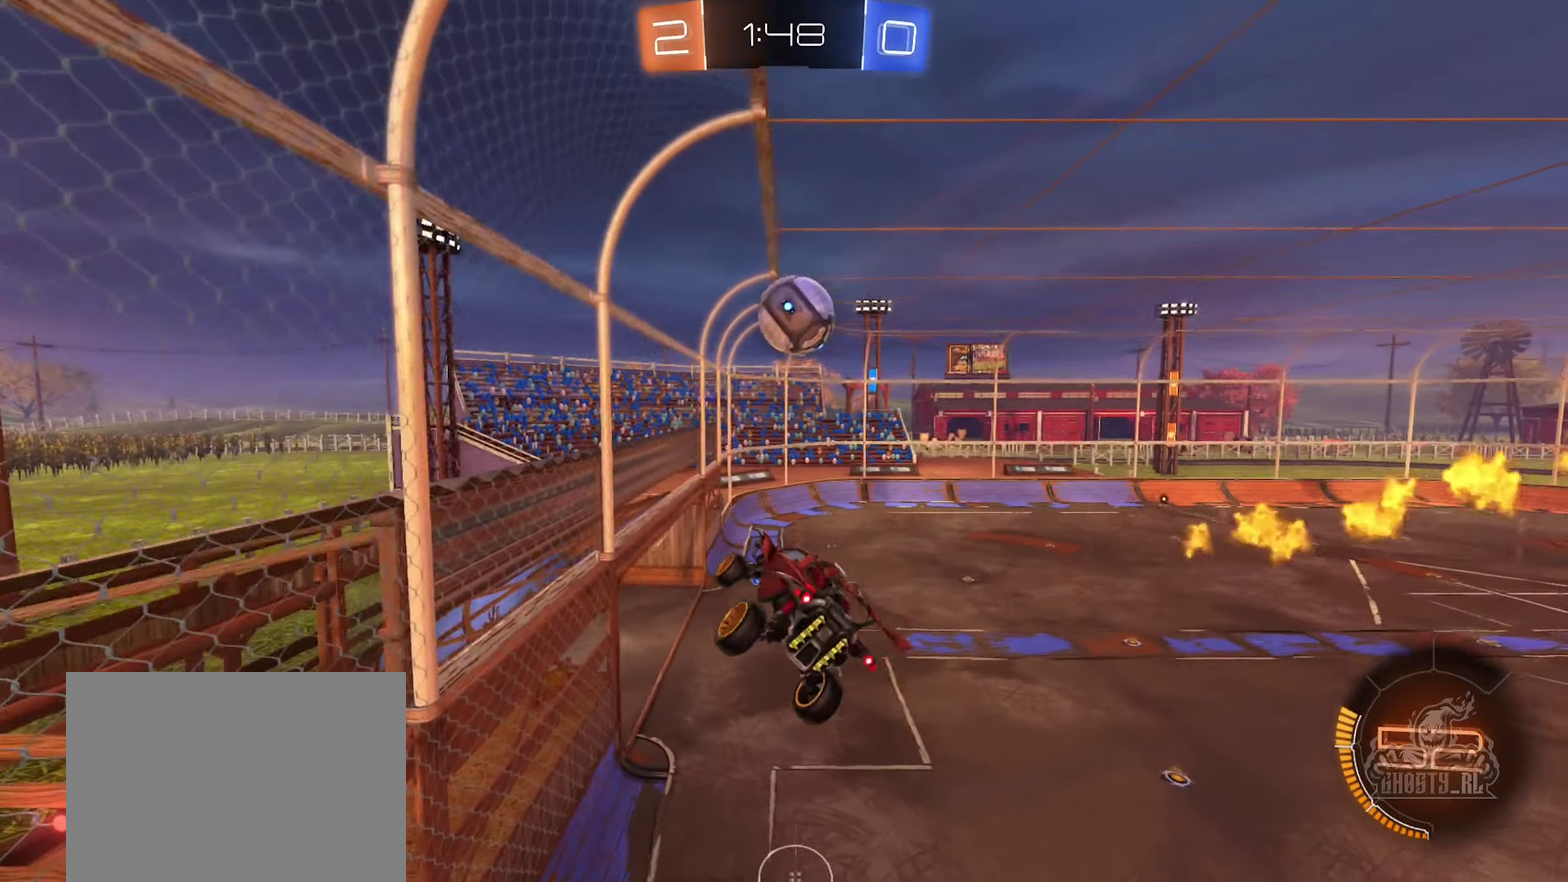
{"buttons": ["A"], "left_stick": "down", "right_stick": "center", "events": [[183, "left_stick", "right"], [350, "left_stick", "center"], [483, "A", "down"], [483, "left_stick", "down"]]}
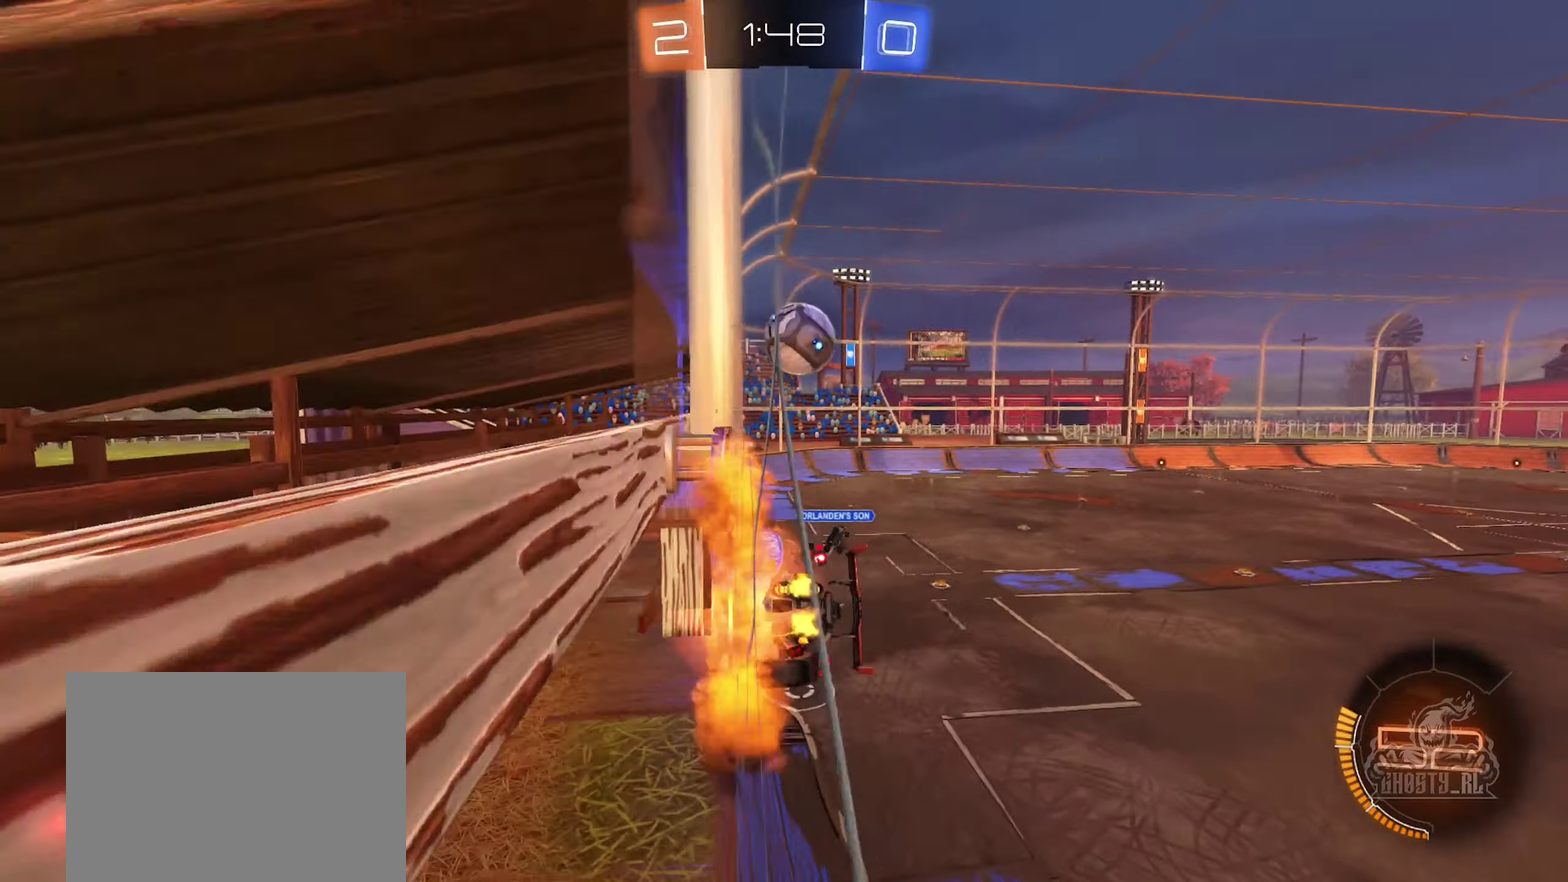
{"buttons": [], "left_stick": "center", "right_stick": "center", "events": [[83, "L1", "down"], [216, "A", "up"], [316, "L1", "up"], [366, "left_stick", "center"]]}
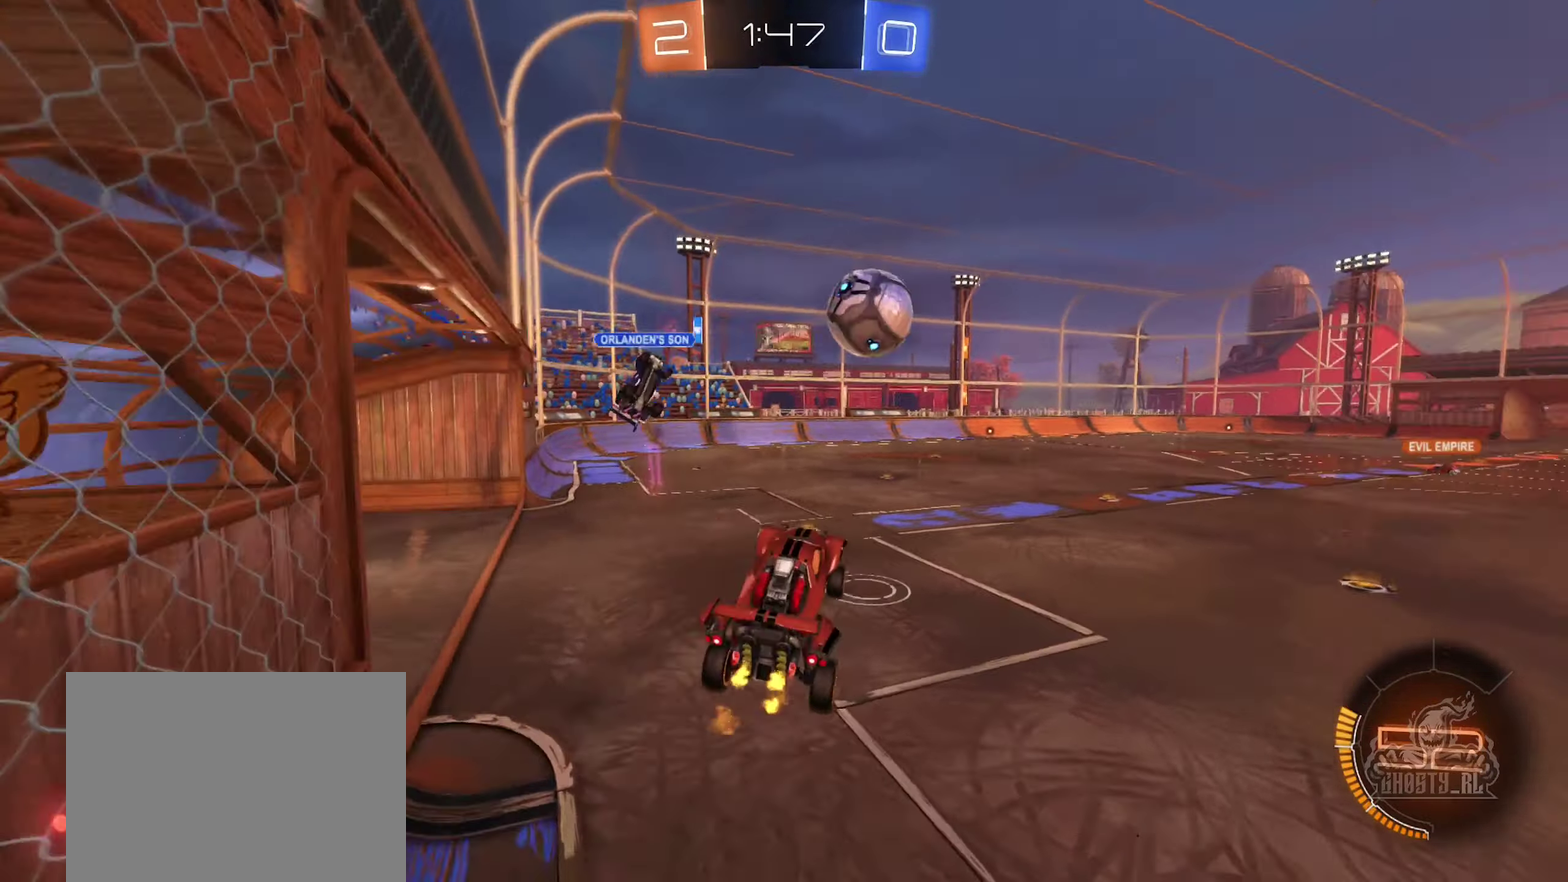
{"buttons": [], "left_stick": "left", "right_stick": "center", "events": [[183, "left_stick", "up"], [233, "A", "down"], [383, "left_stick", "up-left"], [416, "A", "up"], [433, "left_stick", "left"]]}
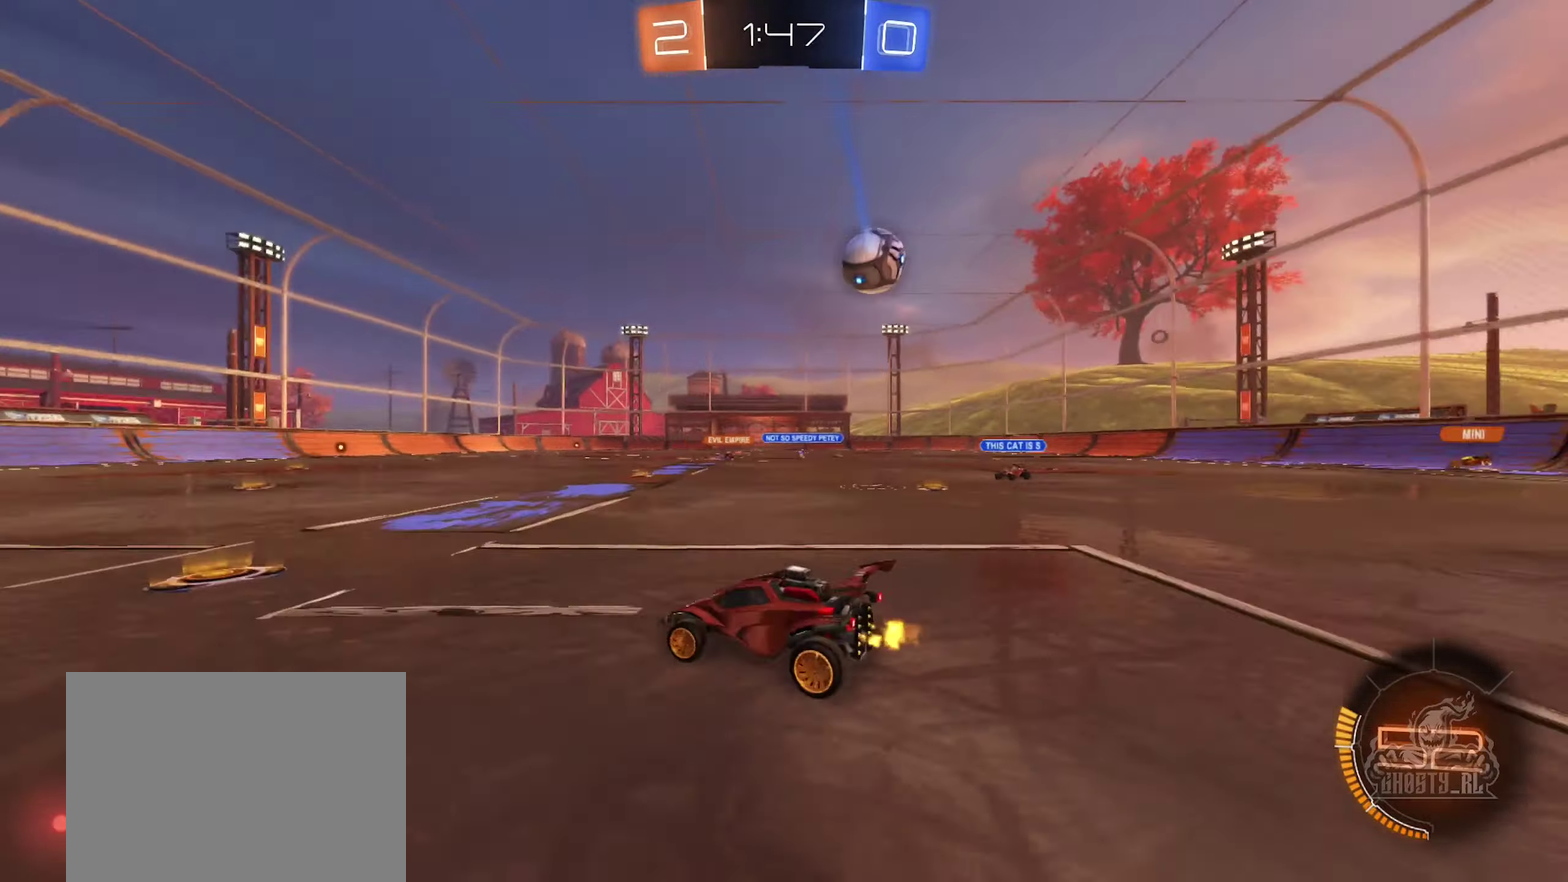
{"buttons": [], "left_stick": "up-right", "right_stick": "center", "events": [[83, "left_stick", "center"], [166, "left_stick", "right"], [483, "left_stick", "up-right"]]}
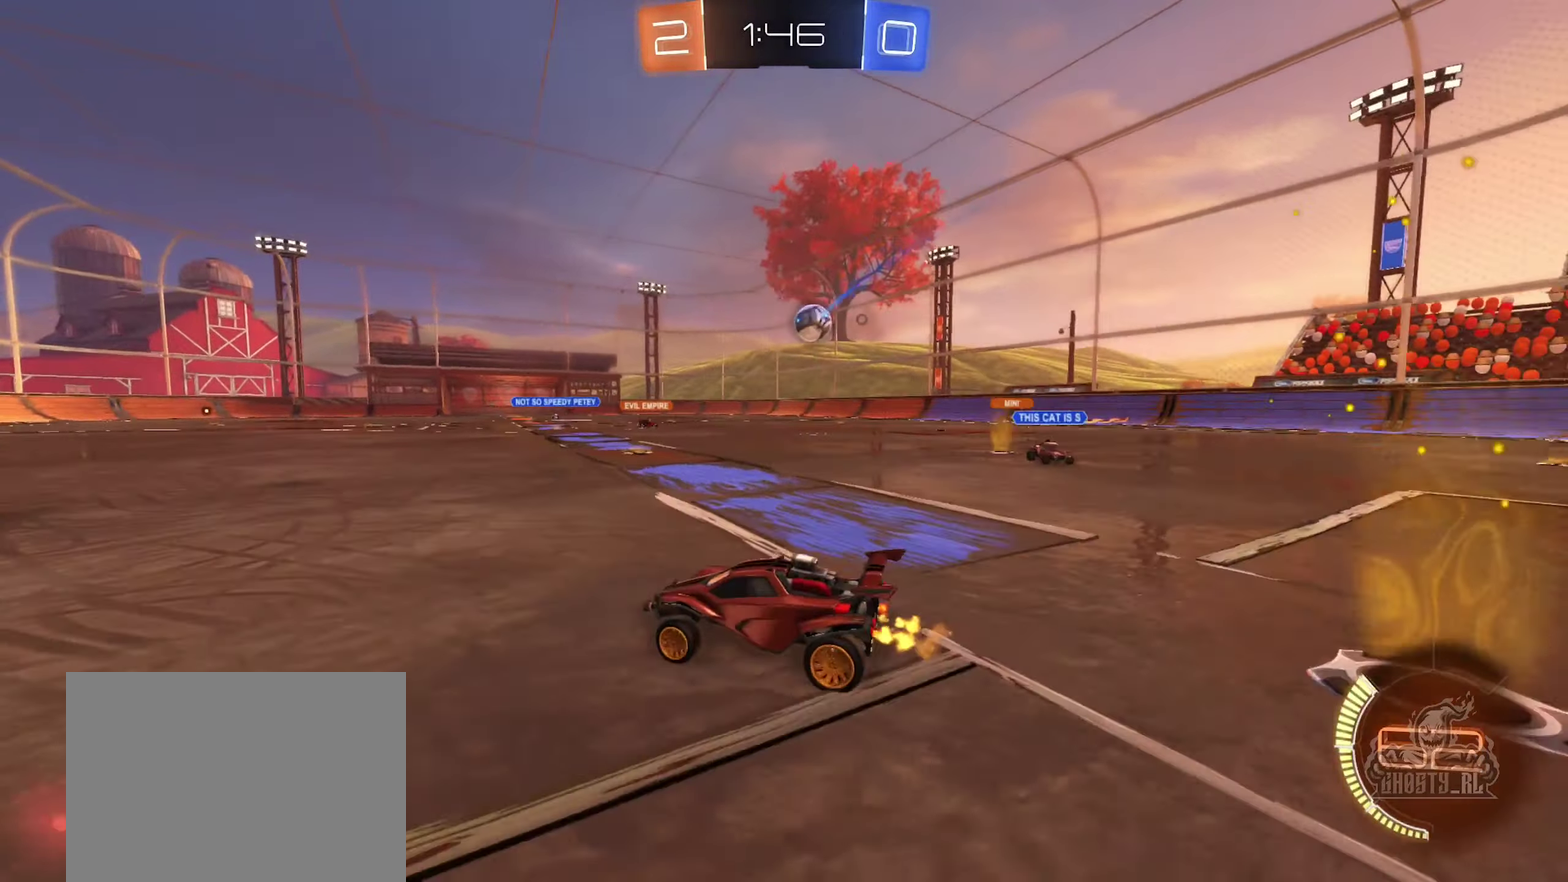
{"buttons": [], "left_stick": "right", "right_stick": "center", "events": [[183, "left_stick", "right"]]}
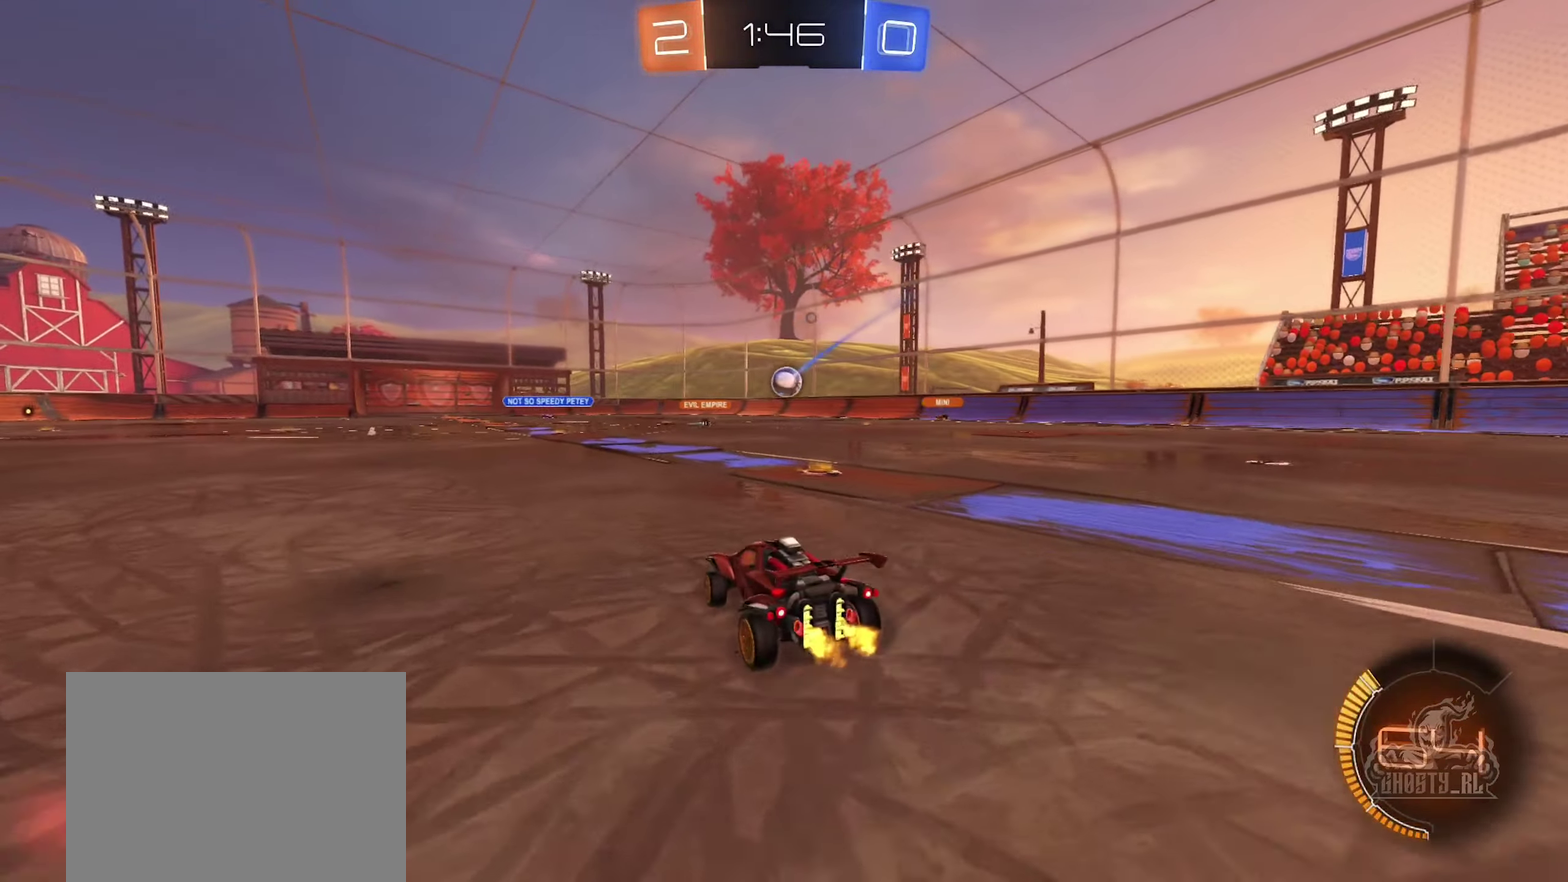
{"buttons": ["A", "B", "L1"], "left_stick": "up-left", "right_stick": "center", "events": [[33, "left_stick", "center"], [133, "left_stick", "left"], [166, "B", "down"], [233, "left_stick", "center"], [300, "A", "down"], [300, "left_stick", "right"], [383, "A", "up"], [466, "L1", "down"], [466, "left_stick", "up-left"], [500, "A", "down"]]}
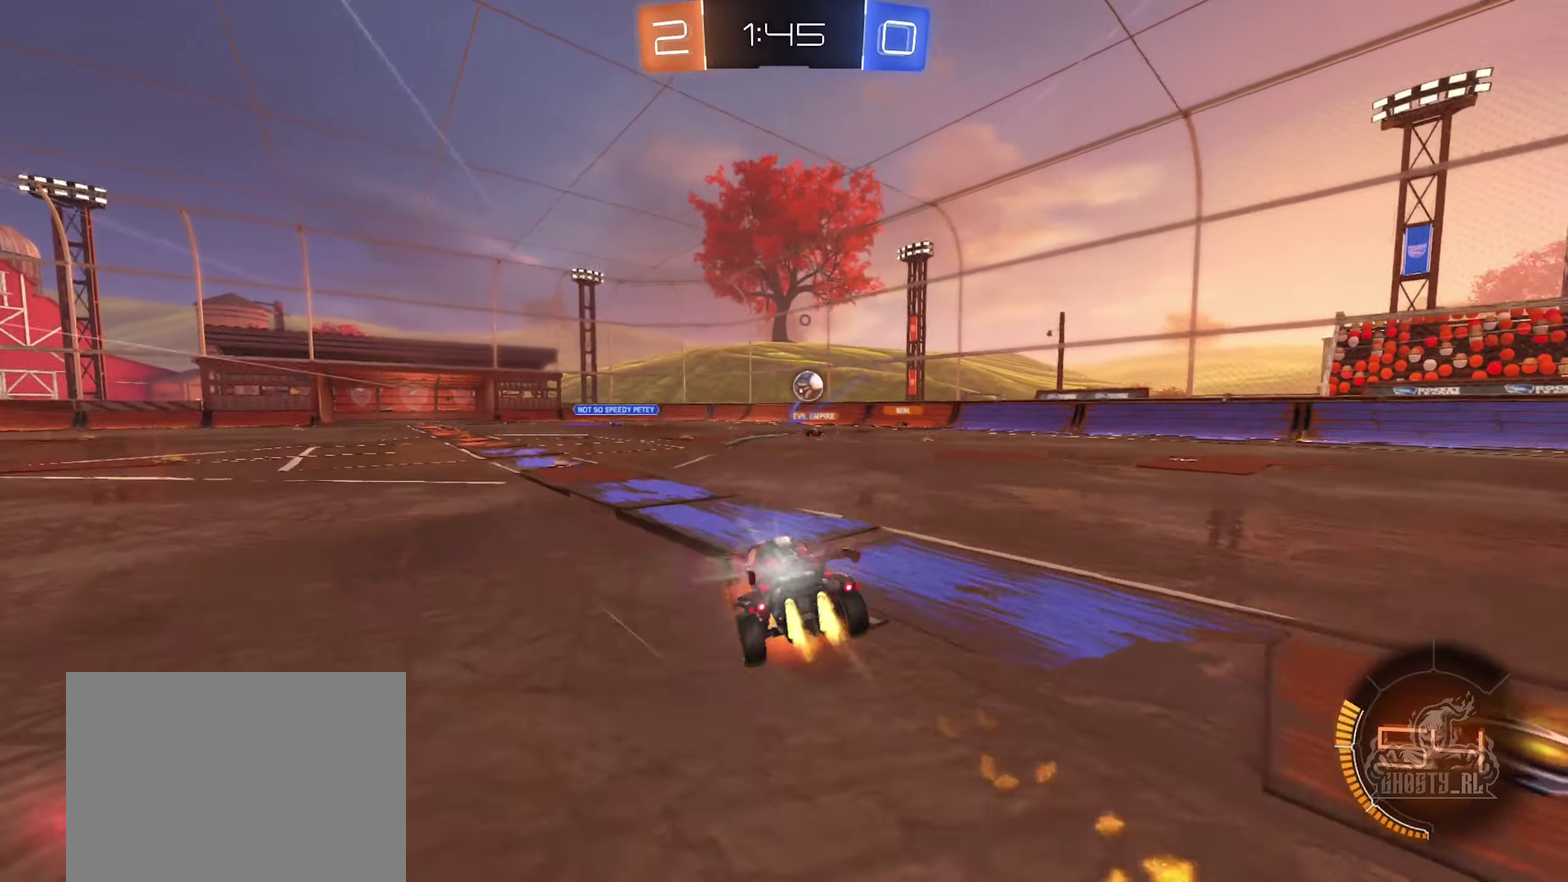
{"buttons": ["L1"], "left_stick": "left", "right_stick": "center", "events": [[83, "left_stick", "left"], [150, "A", "up"], [166, "left_stick", "down-left"], [216, "B", "up"], [300, "left_stick", "left"]]}
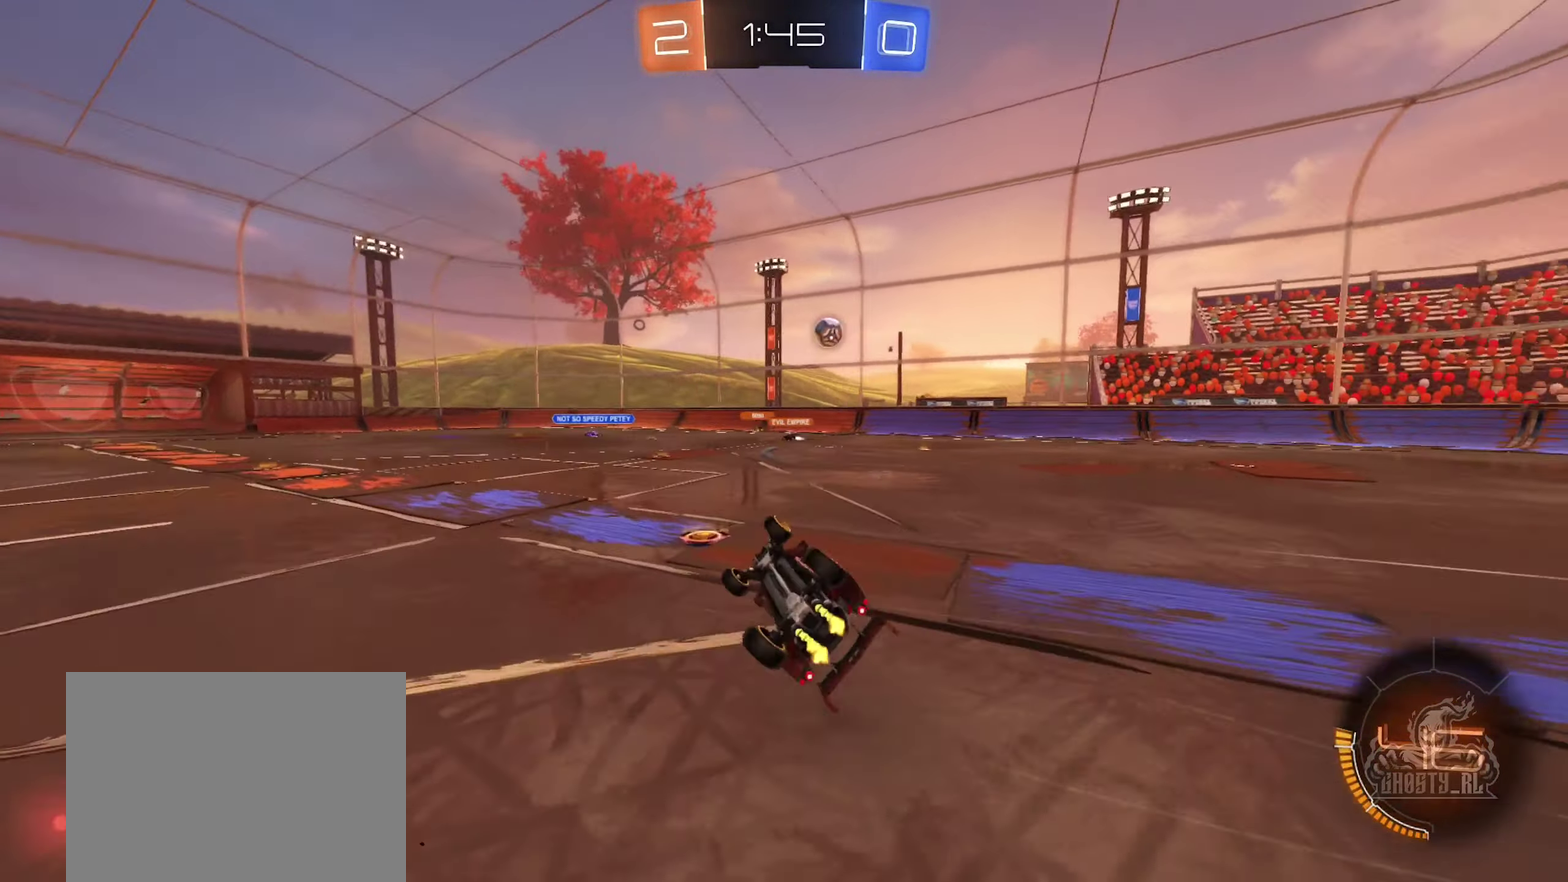
{"buttons": [], "left_stick": "down-left", "right_stick": "center", "events": [[16, "left_stick", "down-left"], [200, "L1", "up"]]}
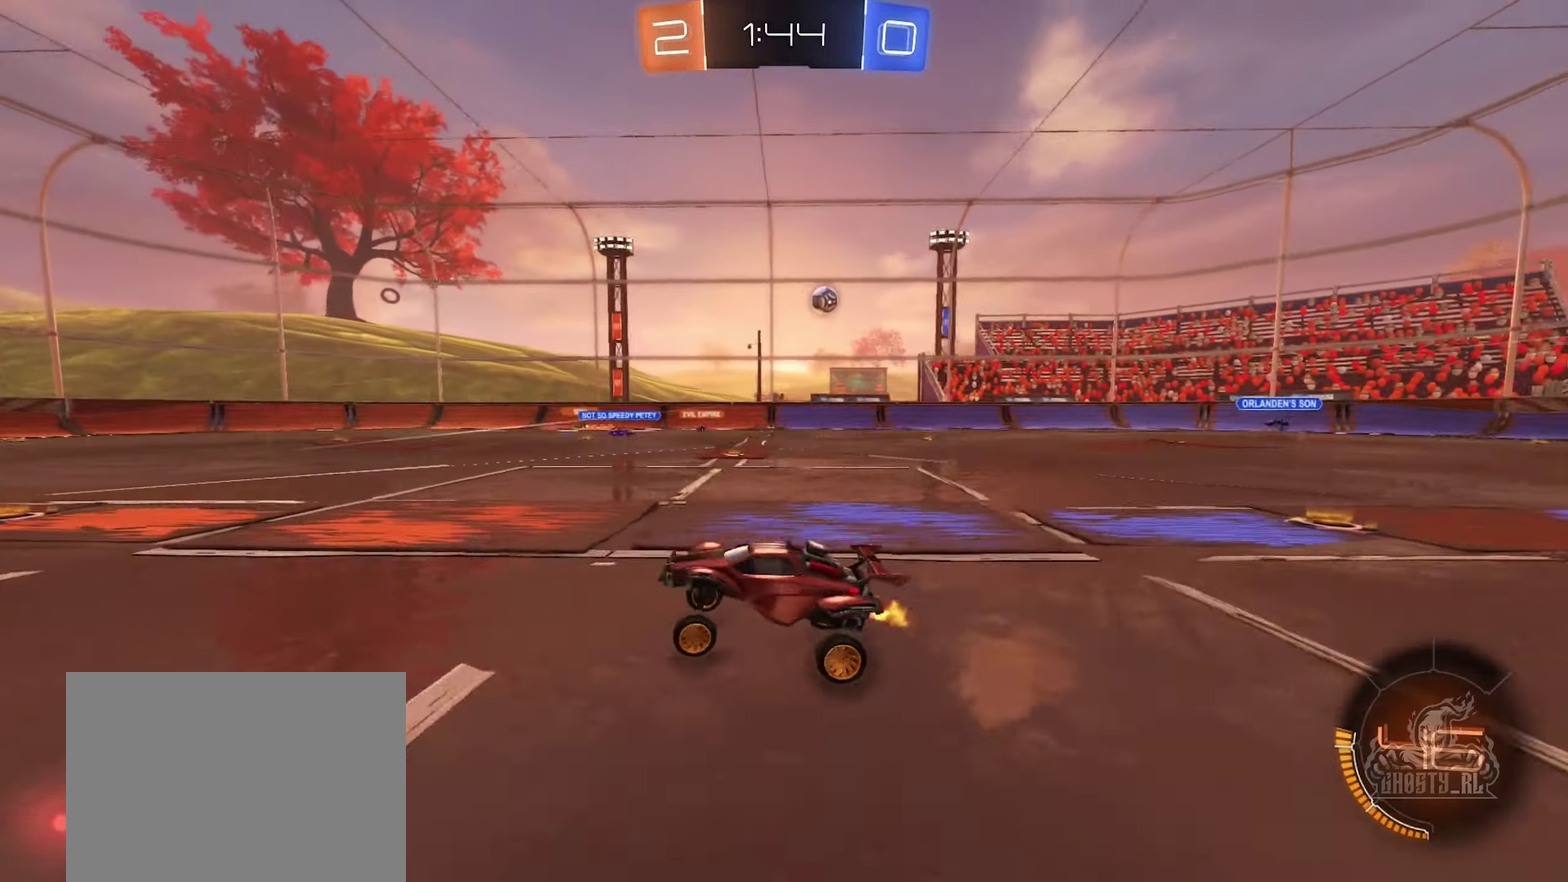
{"buttons": [], "left_stick": "right", "right_stick": "center", "events": [[49, "left_stick", "center"], [116, "left_stick", "right"]]}
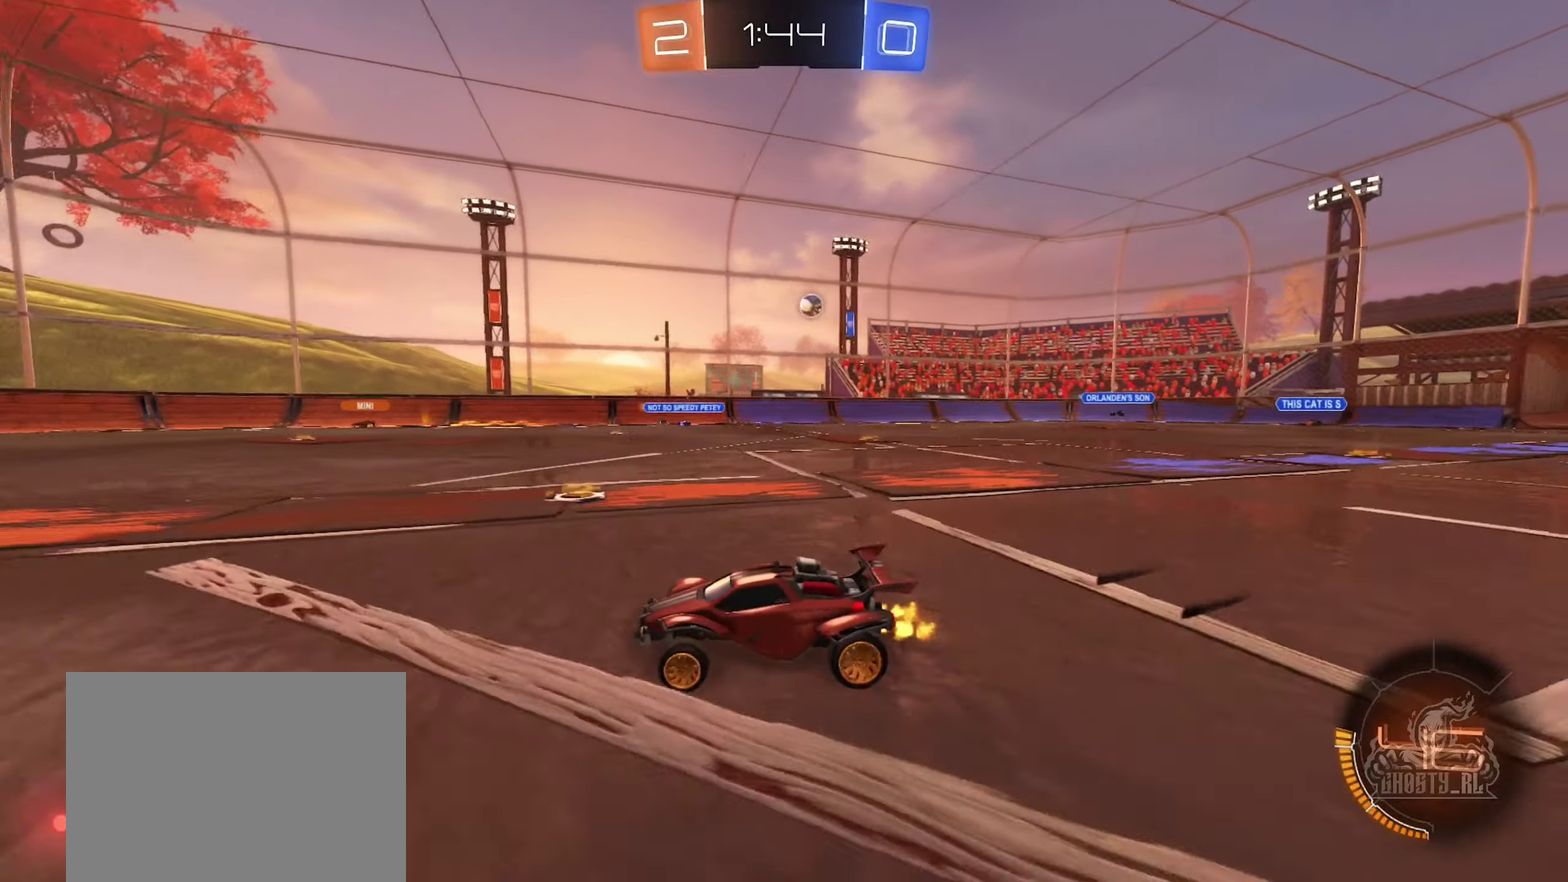
{"buttons": [], "left_stick": "right", "right_stick": "center", "events": []}
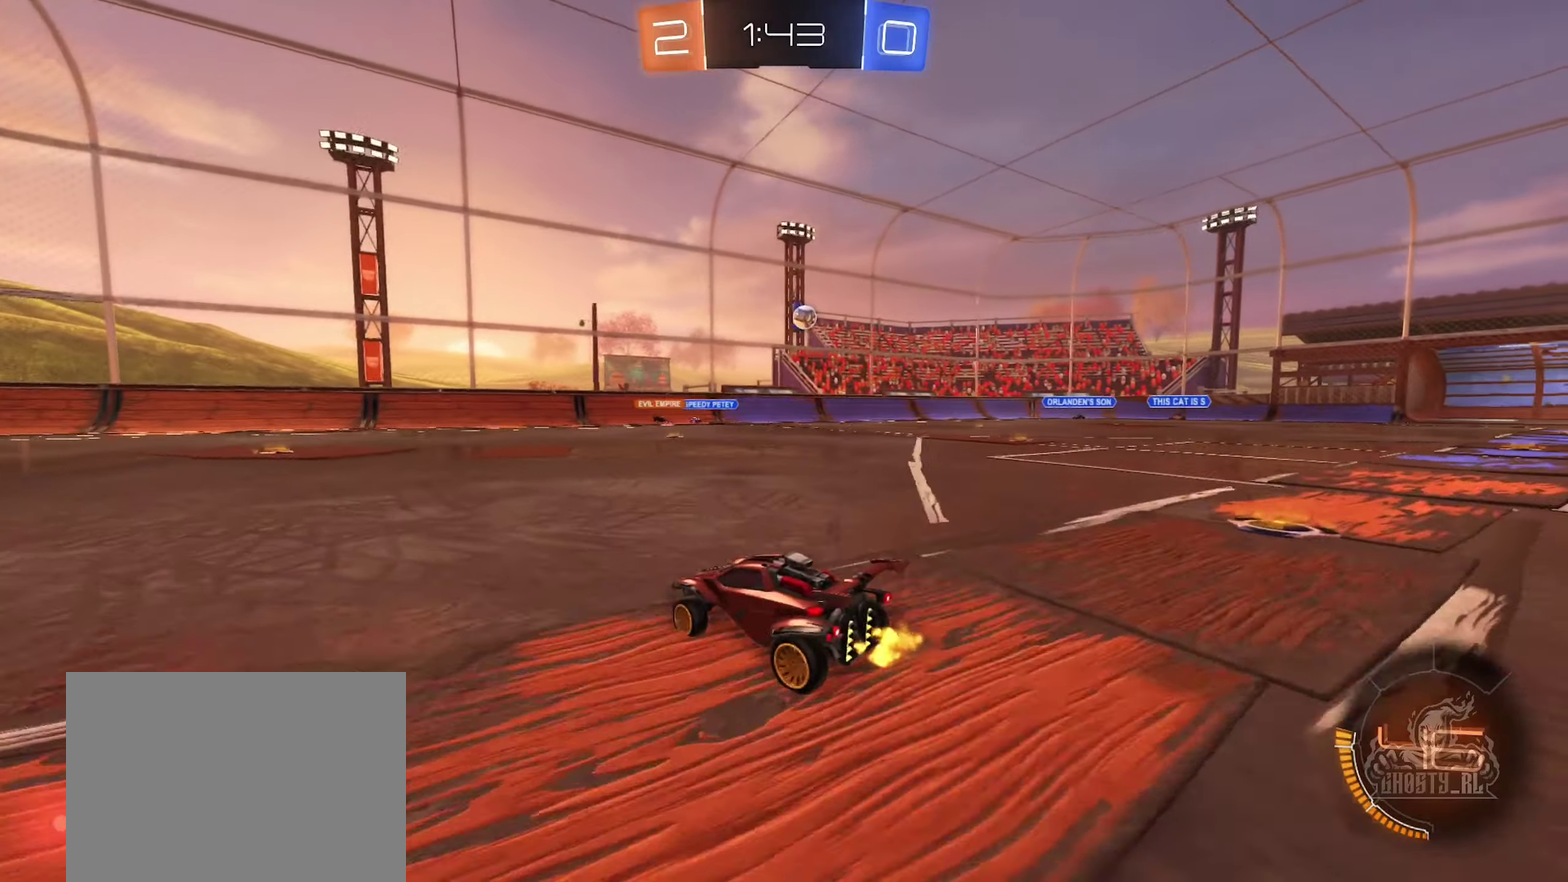
{"buttons": [], "left_stick": "right", "right_stick": "center", "events": []}
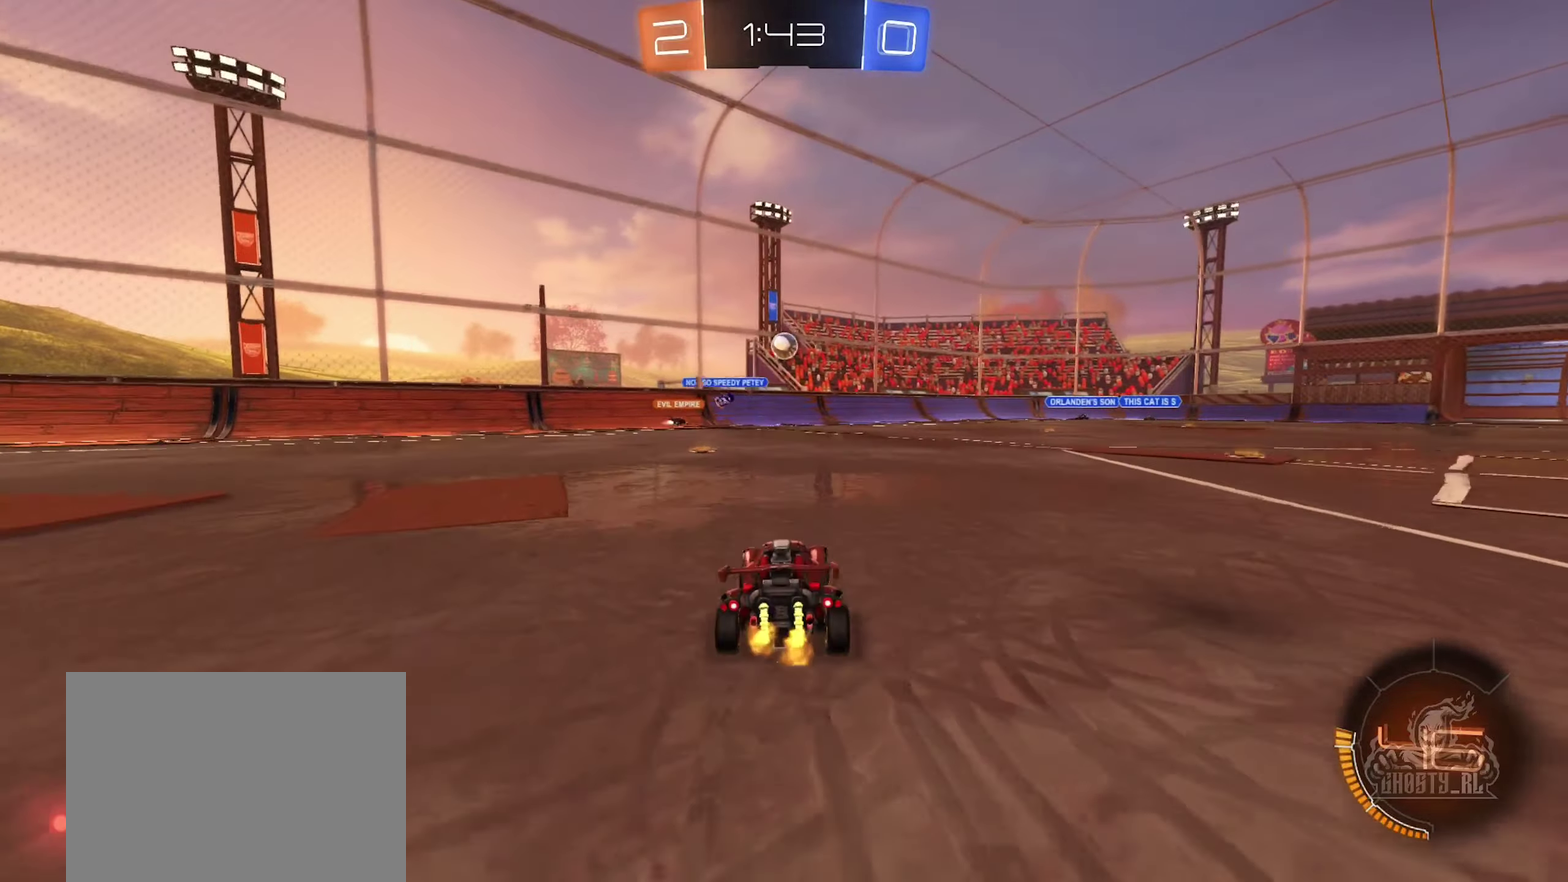
{"buttons": [], "left_stick": "center", "right_stick": "center", "events": [[367, "left_stick", "center"]]}
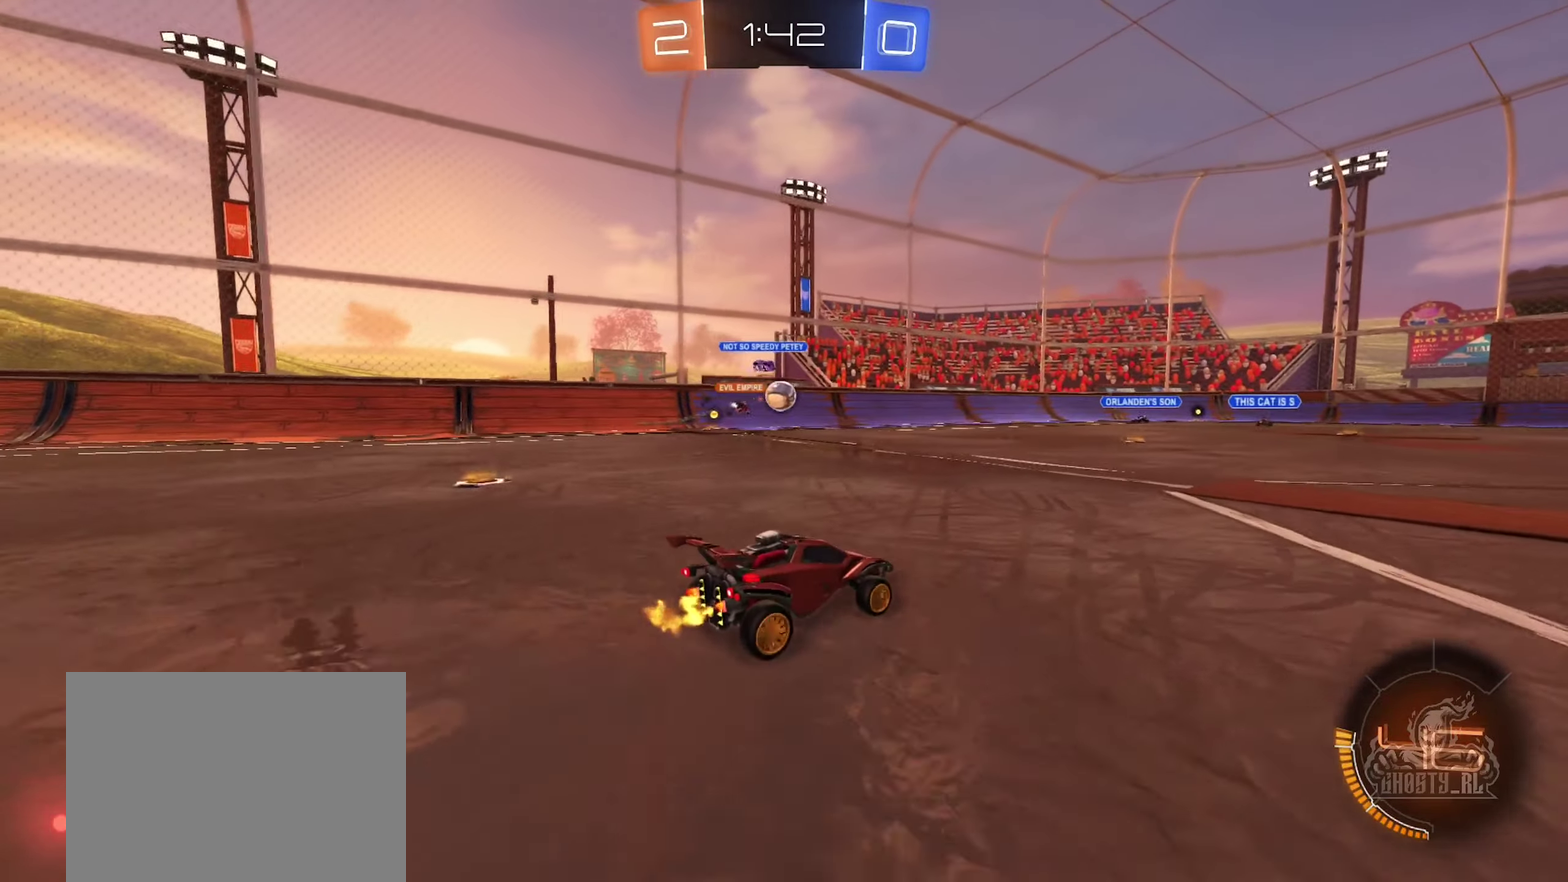
{"buttons": ["L2"], "left_stick": "right", "right_stick": "center", "events": [[33, "left_stick", "left"], [217, "left_stick", "center"], [400, "left_stick", "left"], [450, "L2", "down"], [450, "left_stick", "center"], [500, "left_stick", "right"]]}
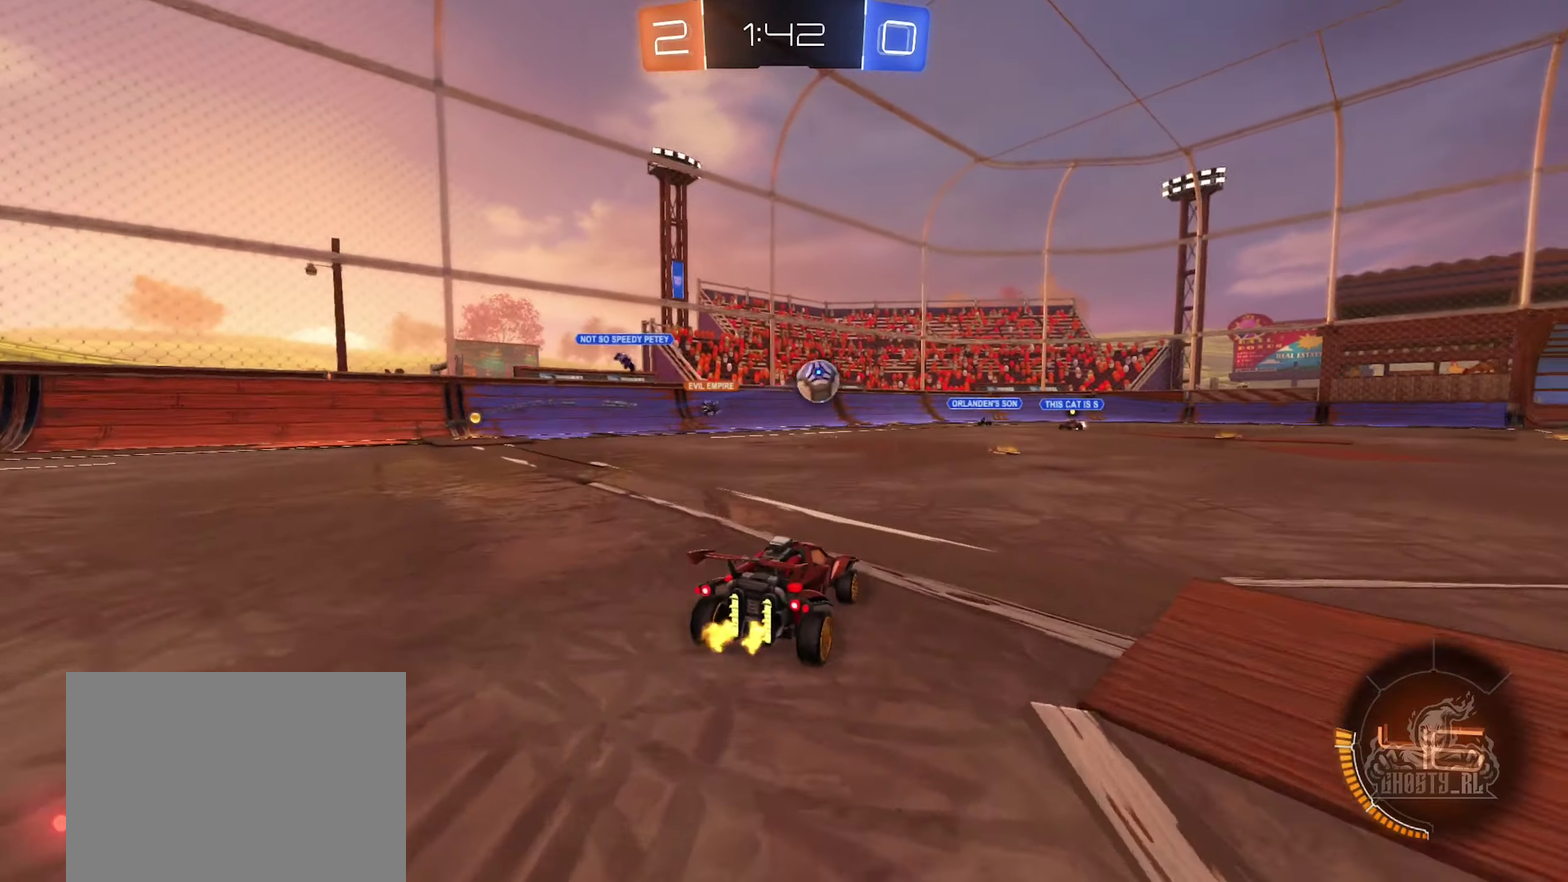
{"buttons": [], "left_stick": "right", "right_stick": "center", "events": [[50, "L2", "up"]]}
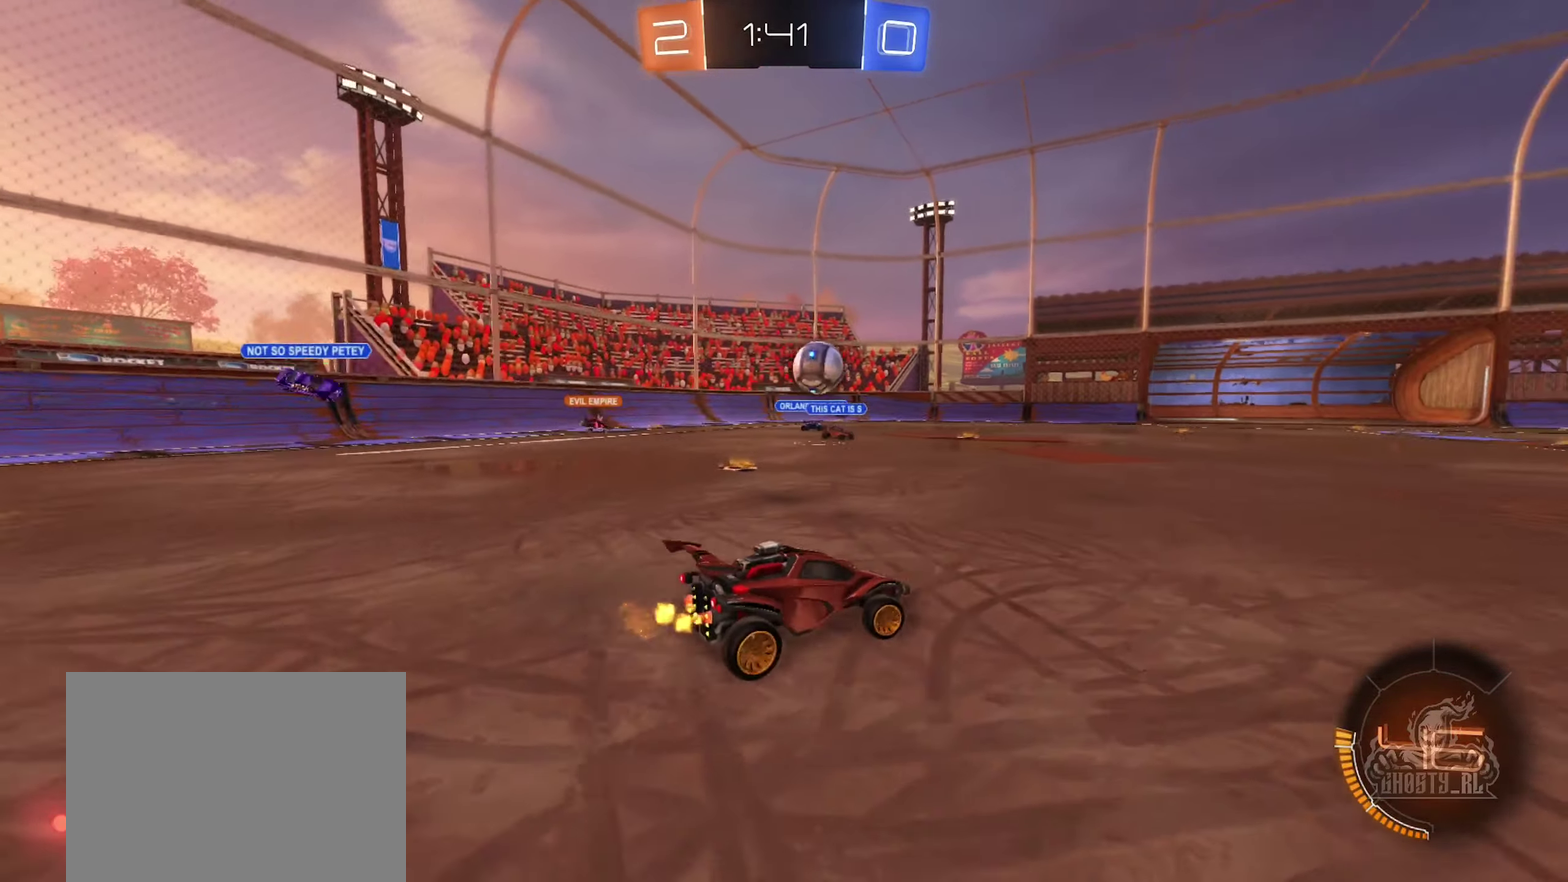
{"buttons": ["B"], "left_stick": "center", "right_stick": "center", "events": [[100, "B", "down"], [133, "left_stick", "center"], [400, "left_stick", "left"], [483, "left_stick", "center"]]}
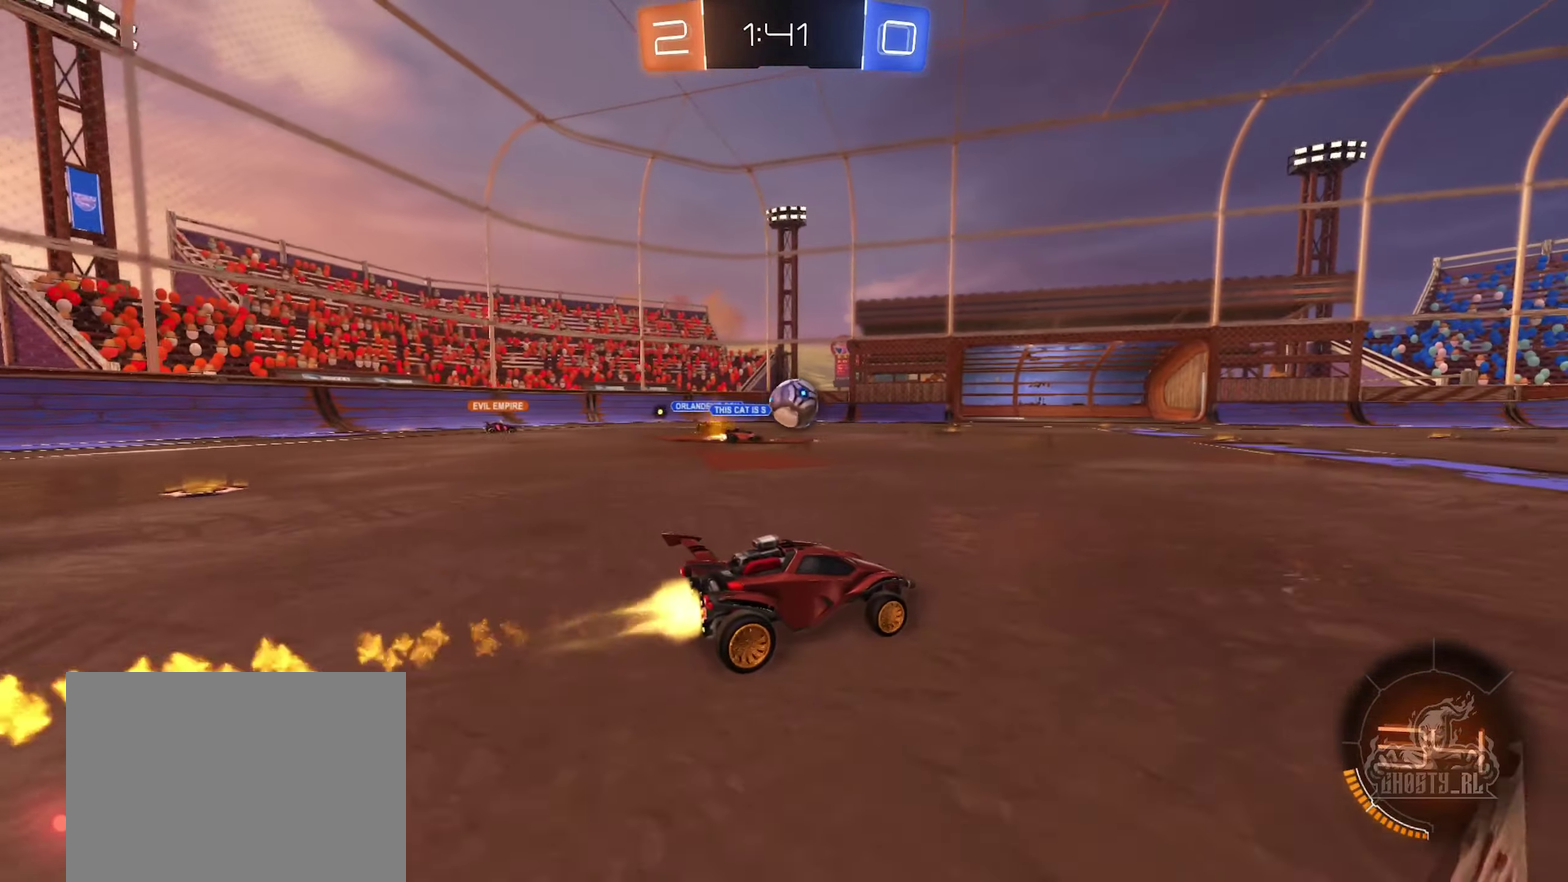
{"buttons": ["B"], "left_stick": "up-left", "right_stick": "center"}
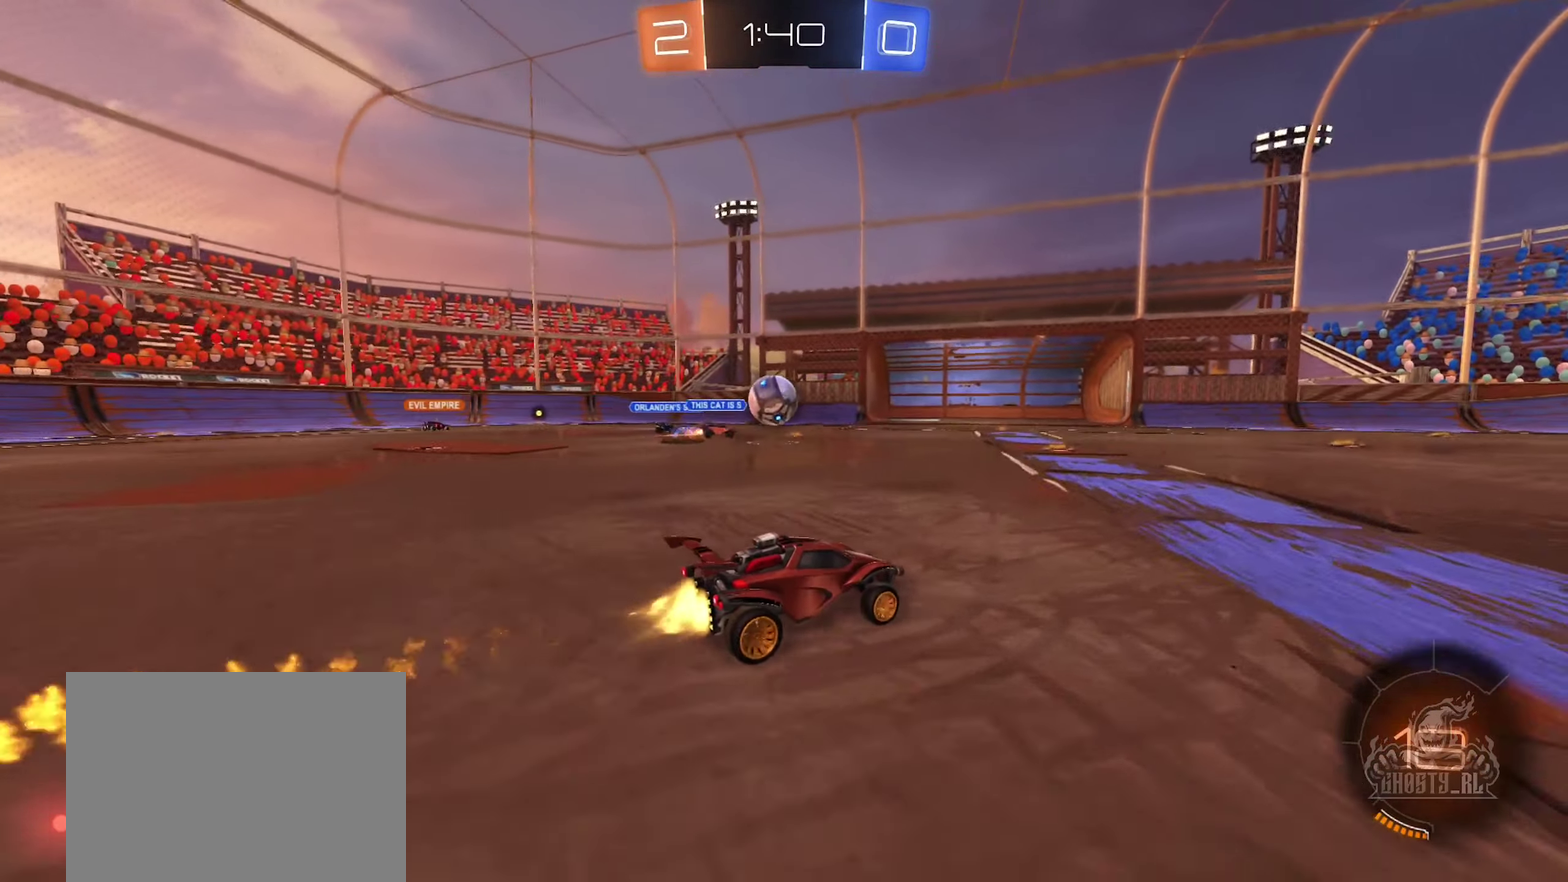
{"buttons": [], "left_stick": "right", "right_stick": "center"}
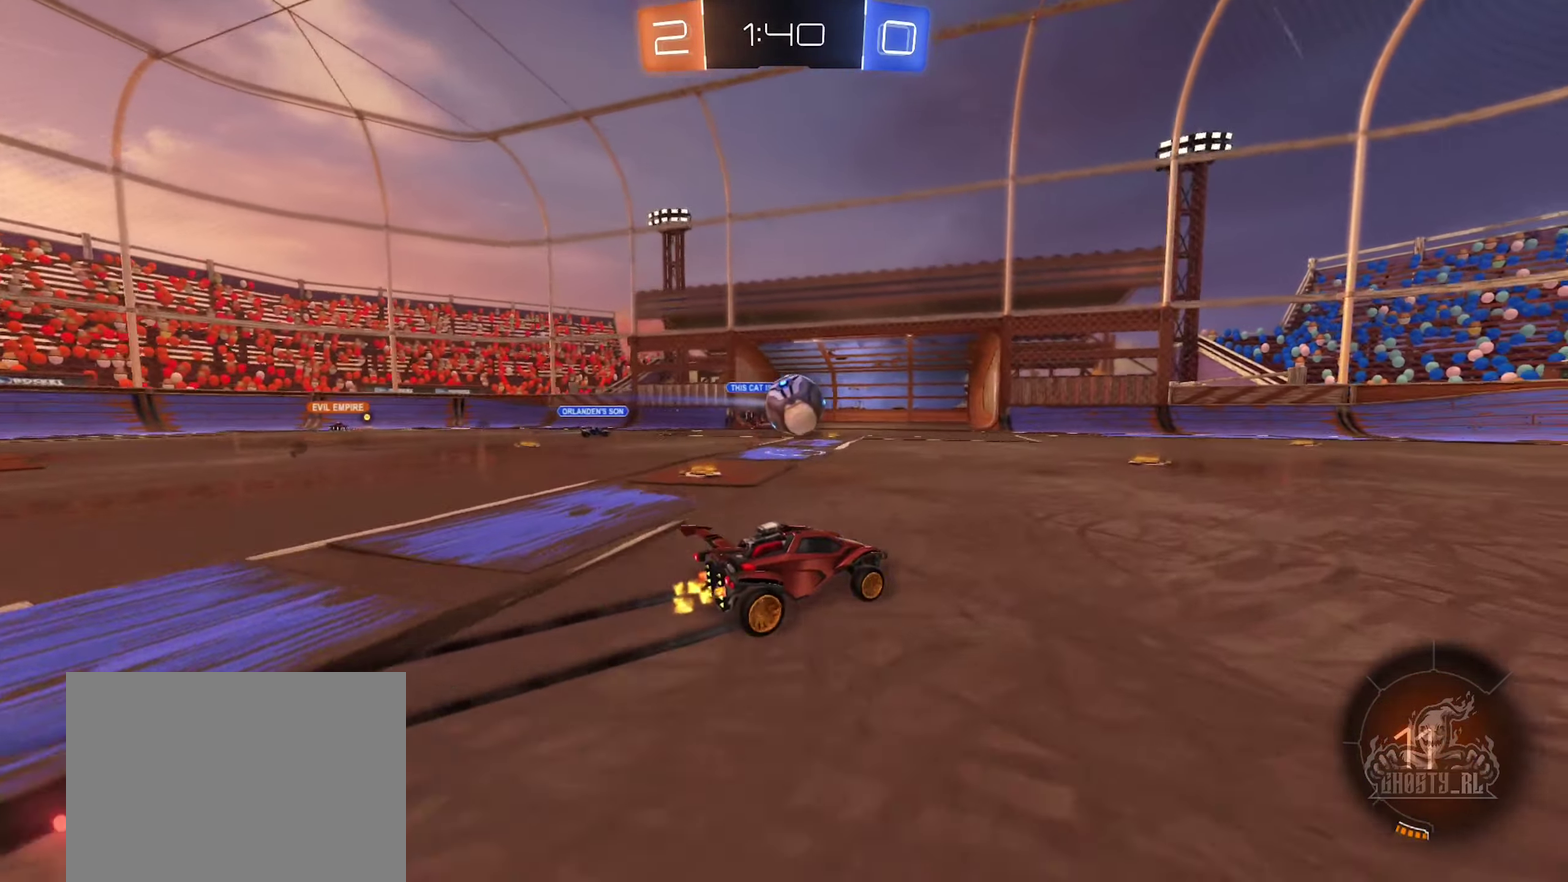
{"buttons": [], "left_stick": "center", "right_stick": "center", "events": [[150, "left_stick", "center"], [250, "Y", "down"], [350, "Y", "up"]]}
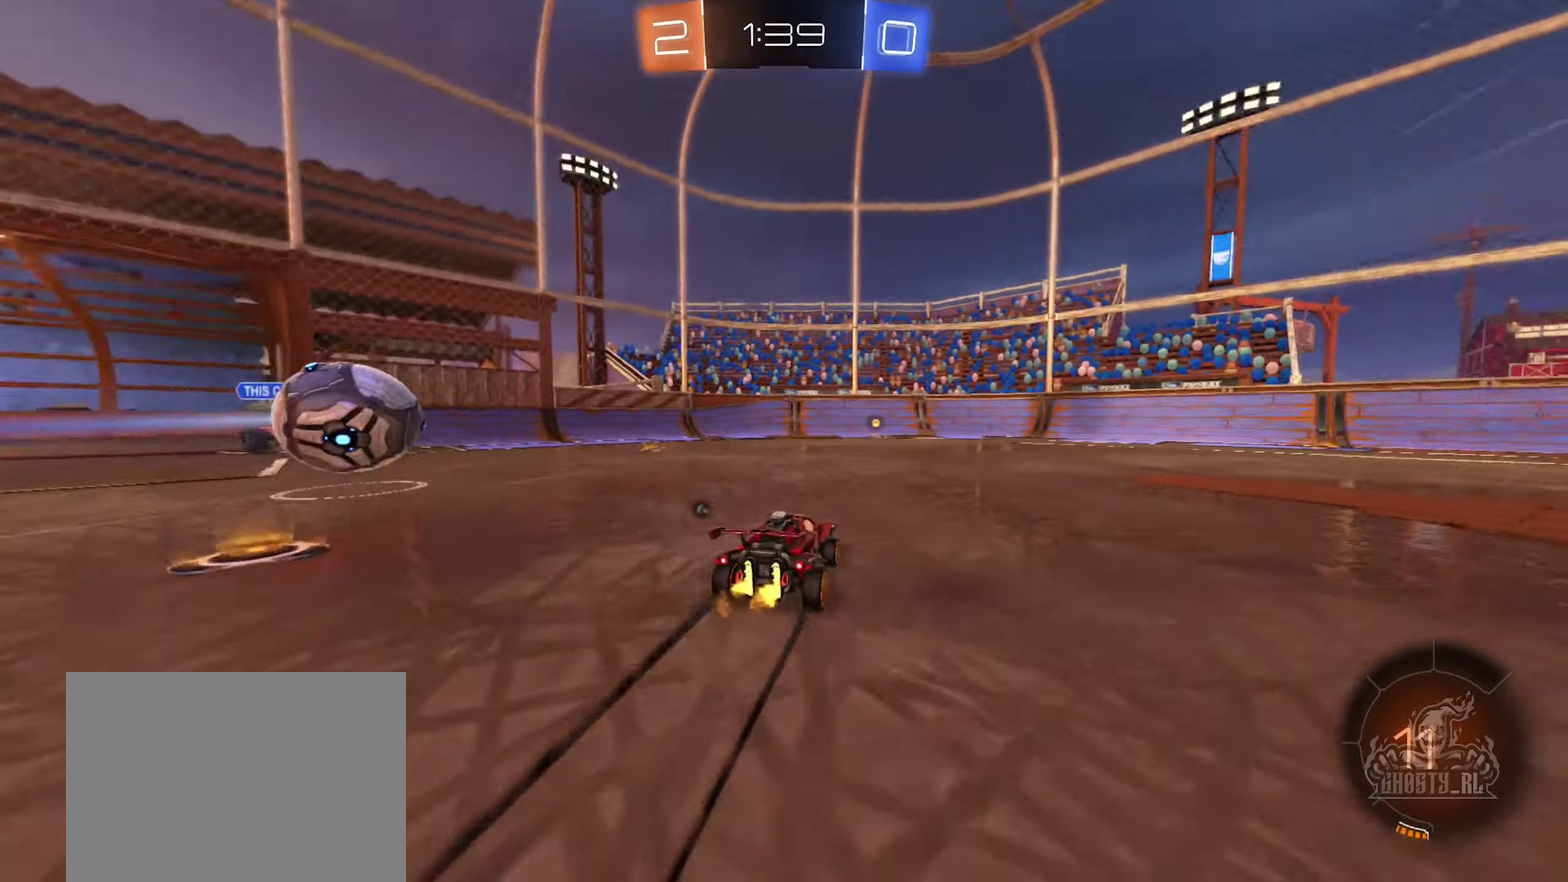
{"buttons": [], "left_stick": "center", "right_stick": "center", "events": [[167, "Y", "down"], [300, "Y", "up"], [317, "left_stick", "left"], [450, "left_stick", "center"]]}
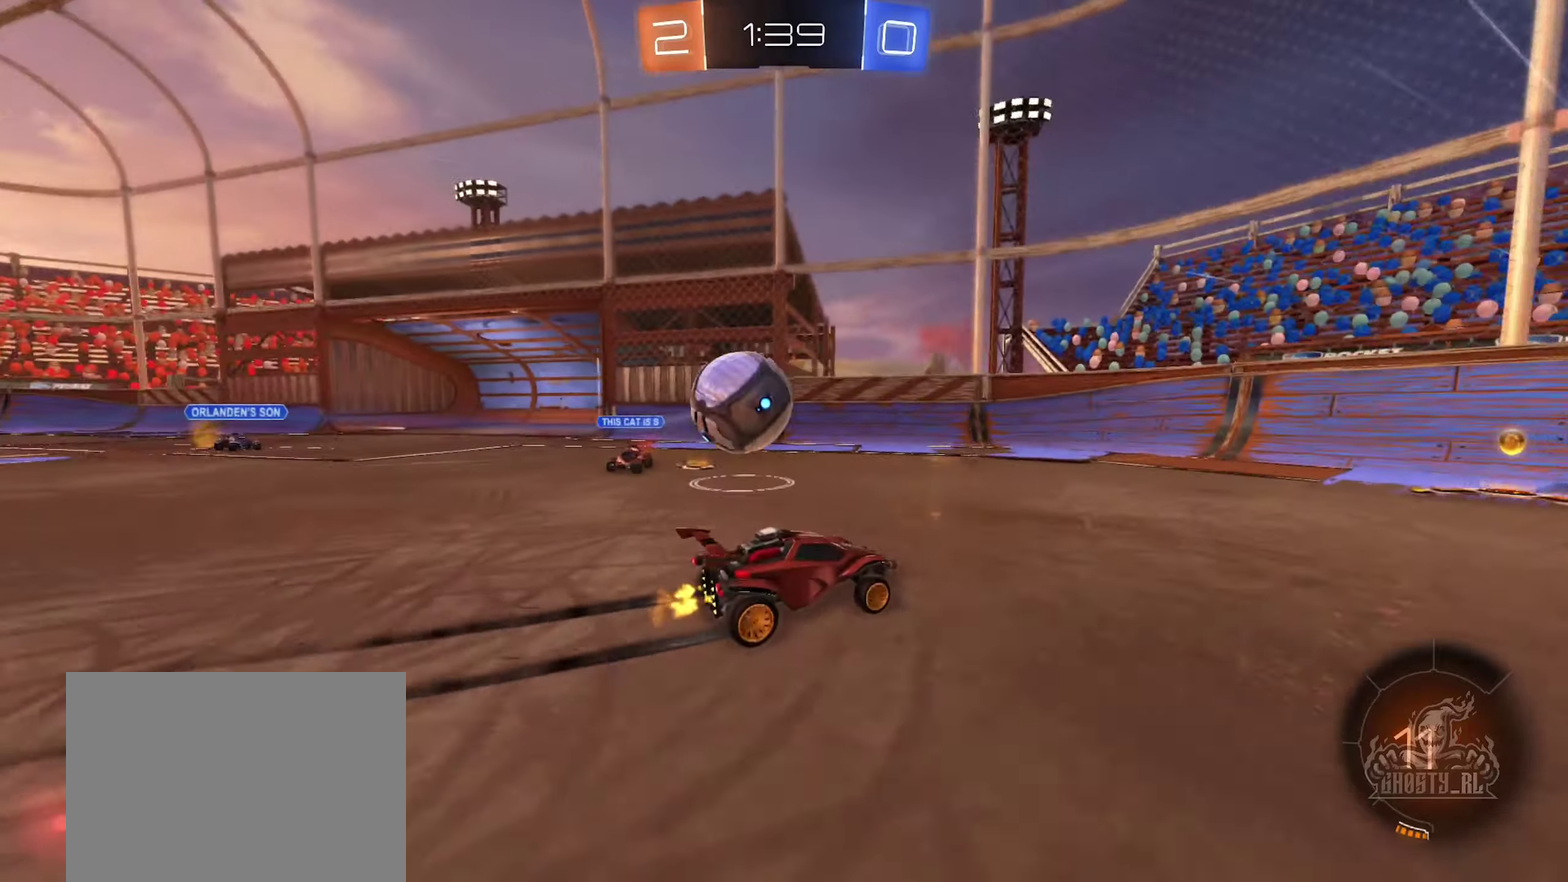
{"buttons": [], "left_stick": "down-right", "right_stick": "center", "events": [[67, "left_stick", "right"], [117, "left_stick", "down-right"]]}
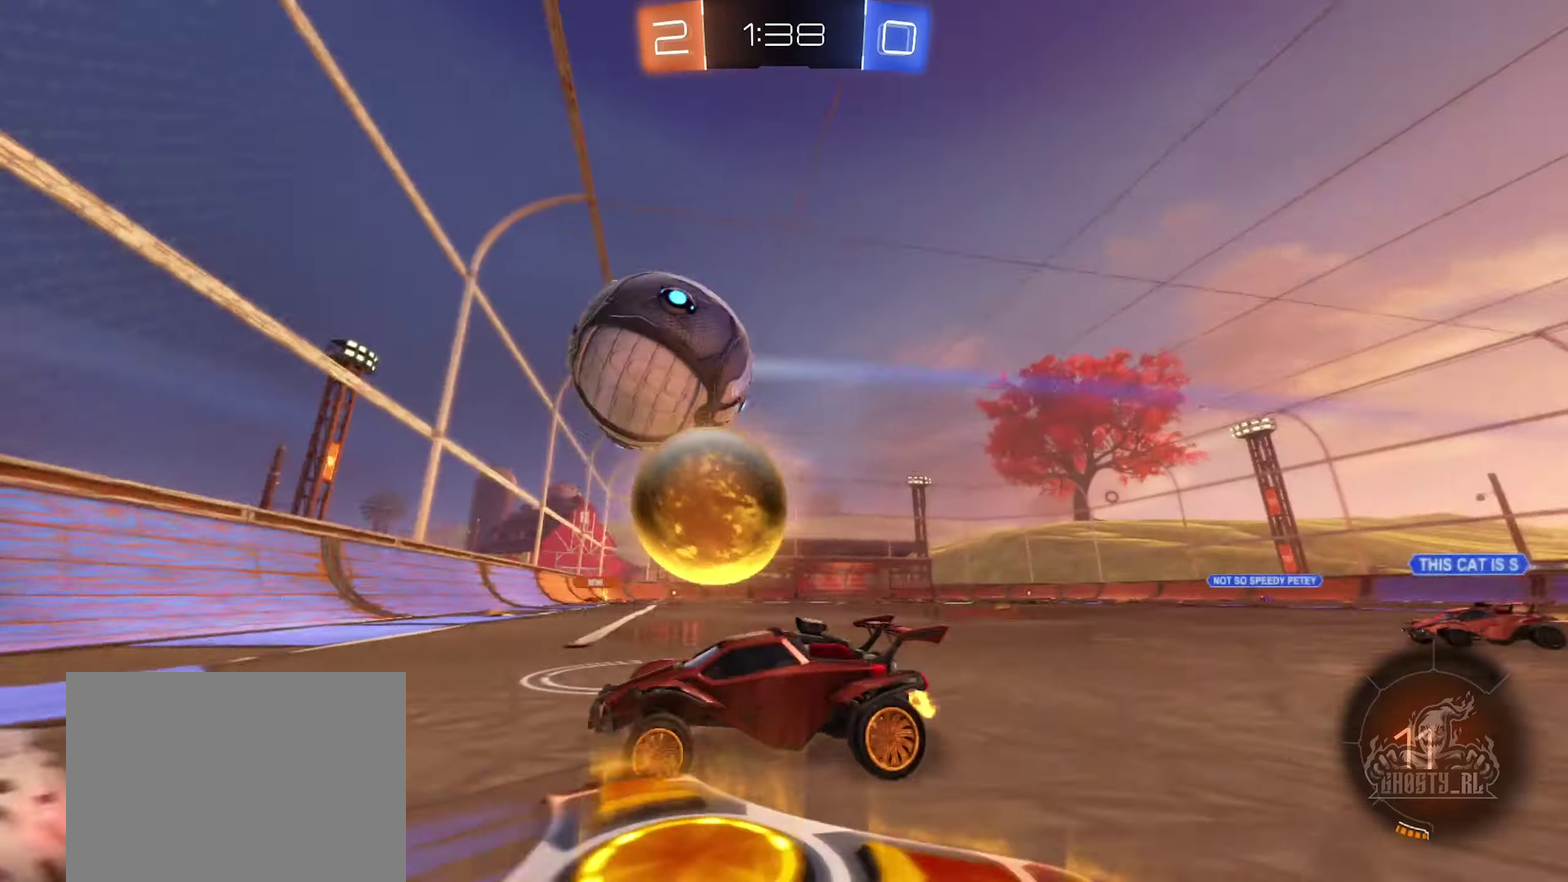
{"buttons": ["B"], "left_stick": "right", "right_stick": "center", "events": [[150, "B", "down"], [250, "left_stick", "right"]]}
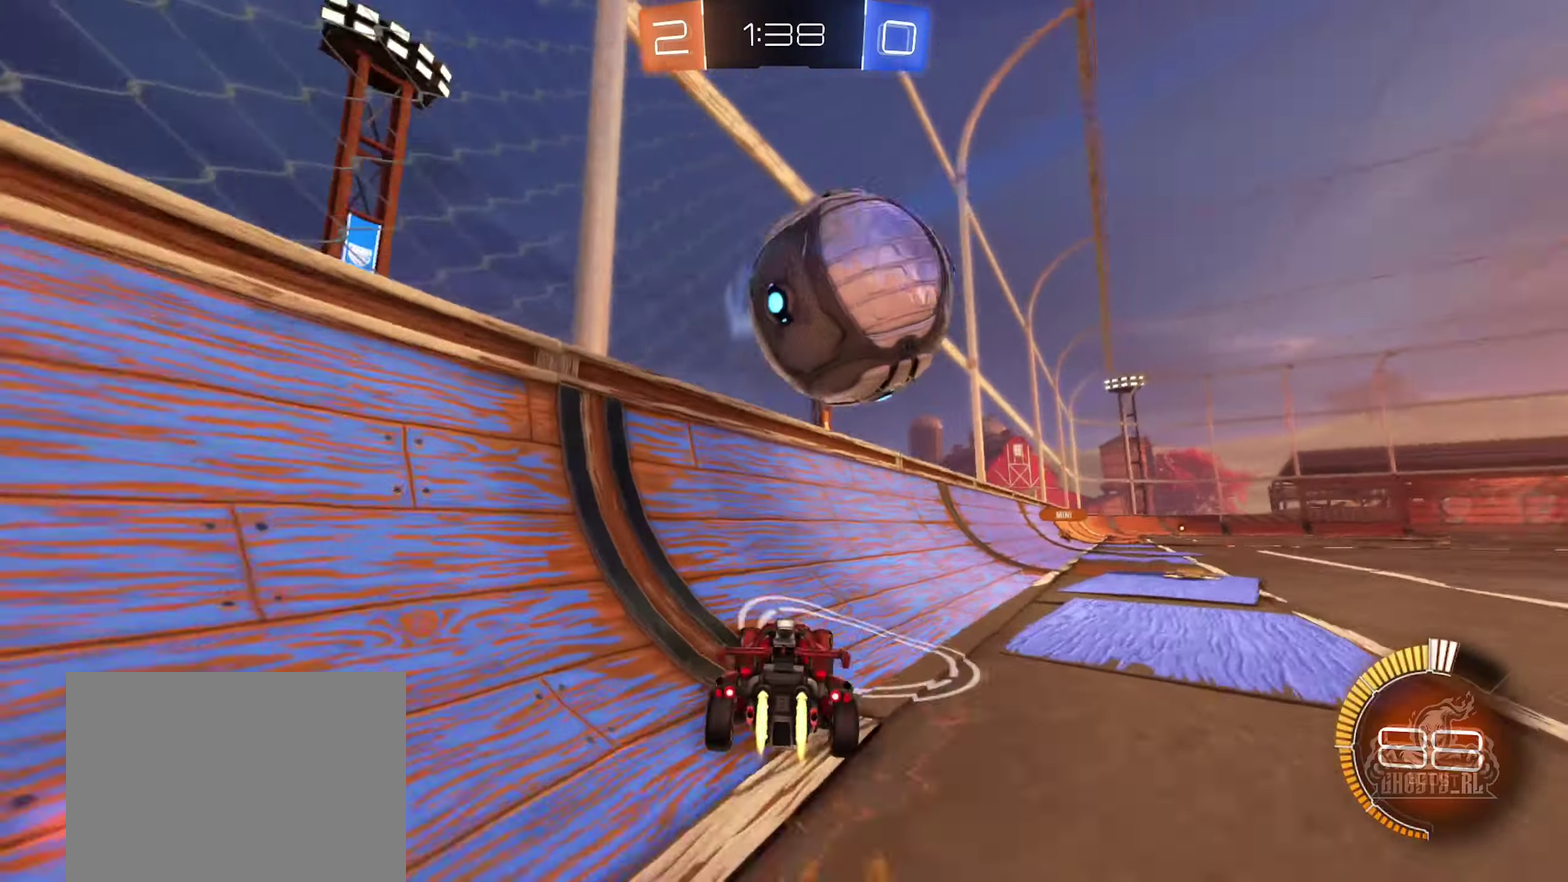
{"buttons": [], "left_stick": "center", "right_stick": "center", "events": [[150, "B", "up"], [200, "left_stick", "center"]]}